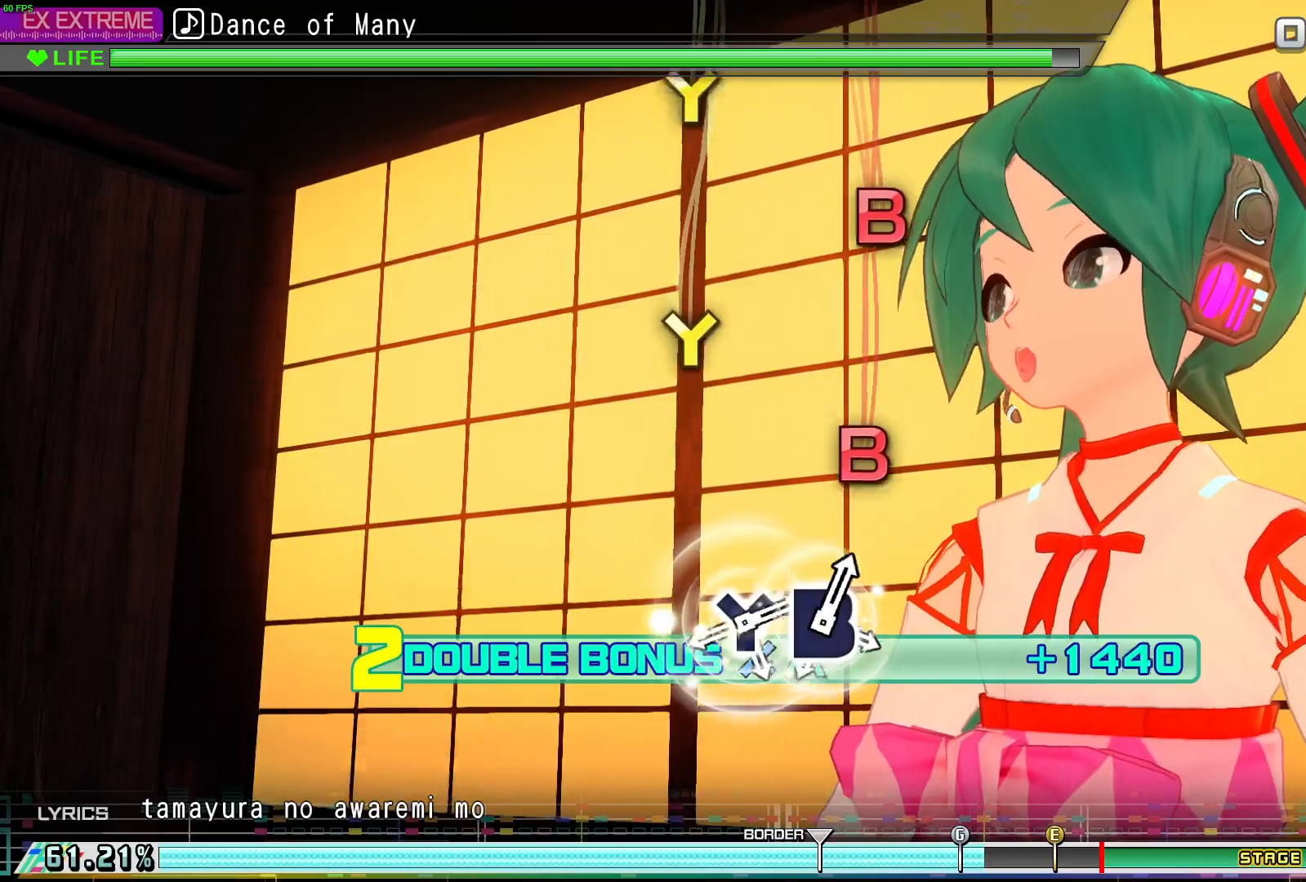
Gameplay with a controller (Xbox layout); each line is a JSON object with the inputs held at the frame after it. "events" lists button and stick changes between this image and that frame as [ms after this image, input, new state], when the widget could be followed in between. Not read: left_stick right_stick.
{"buttons": ["DPAD_DOWN", "DPAD_LEFT"], "events": [[250, "B", "down"], [350, "B", "up"], [400, "Y", "down"], [500, "Y", "up"]]}
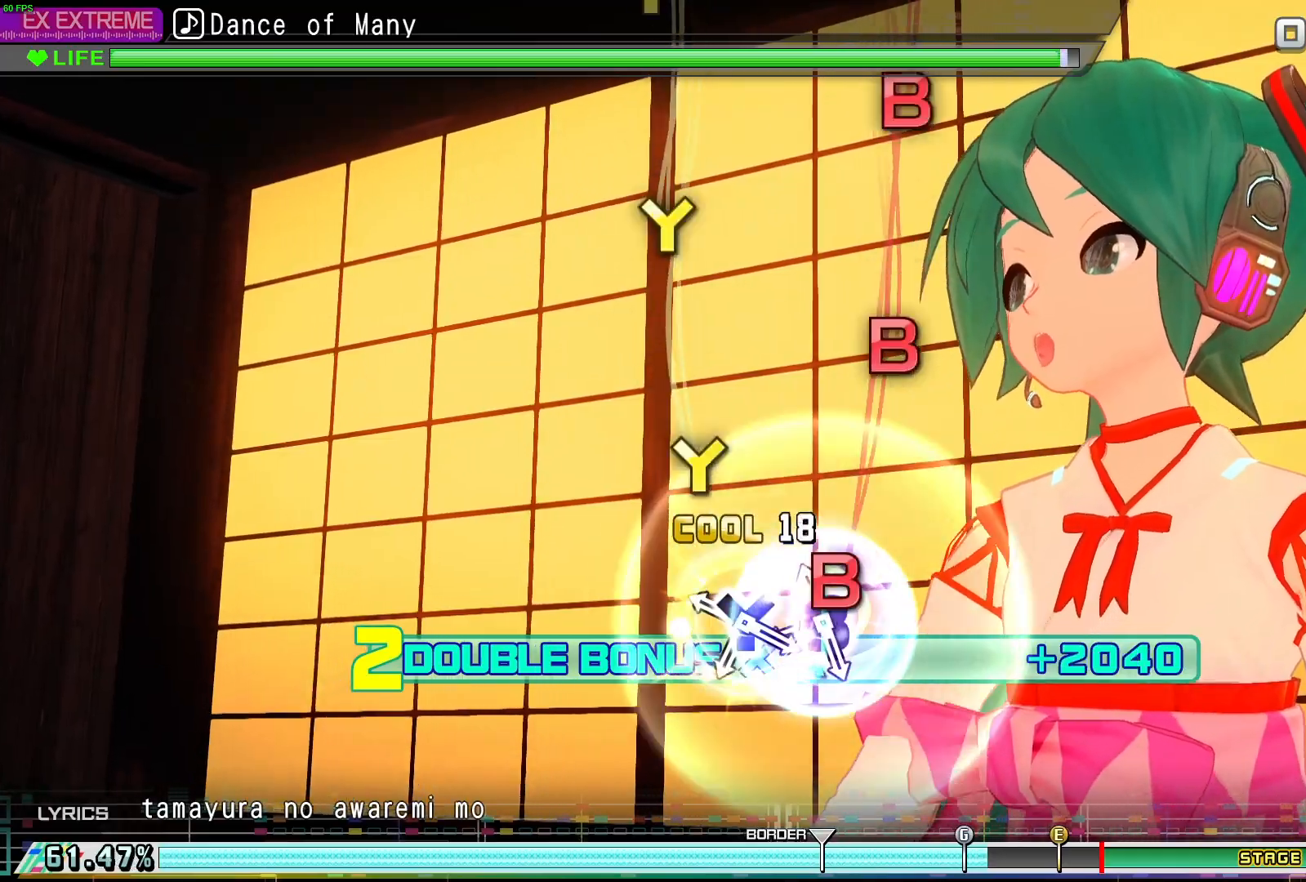
{"buttons": ["DPAD_DOWN", "DPAD_LEFT"], "events": [[67, "B", "down"], [167, "B", "up"], [233, "Y", "down"], [350, "Y", "up"], [383, "B", "down"], [500, "B", "up"]]}
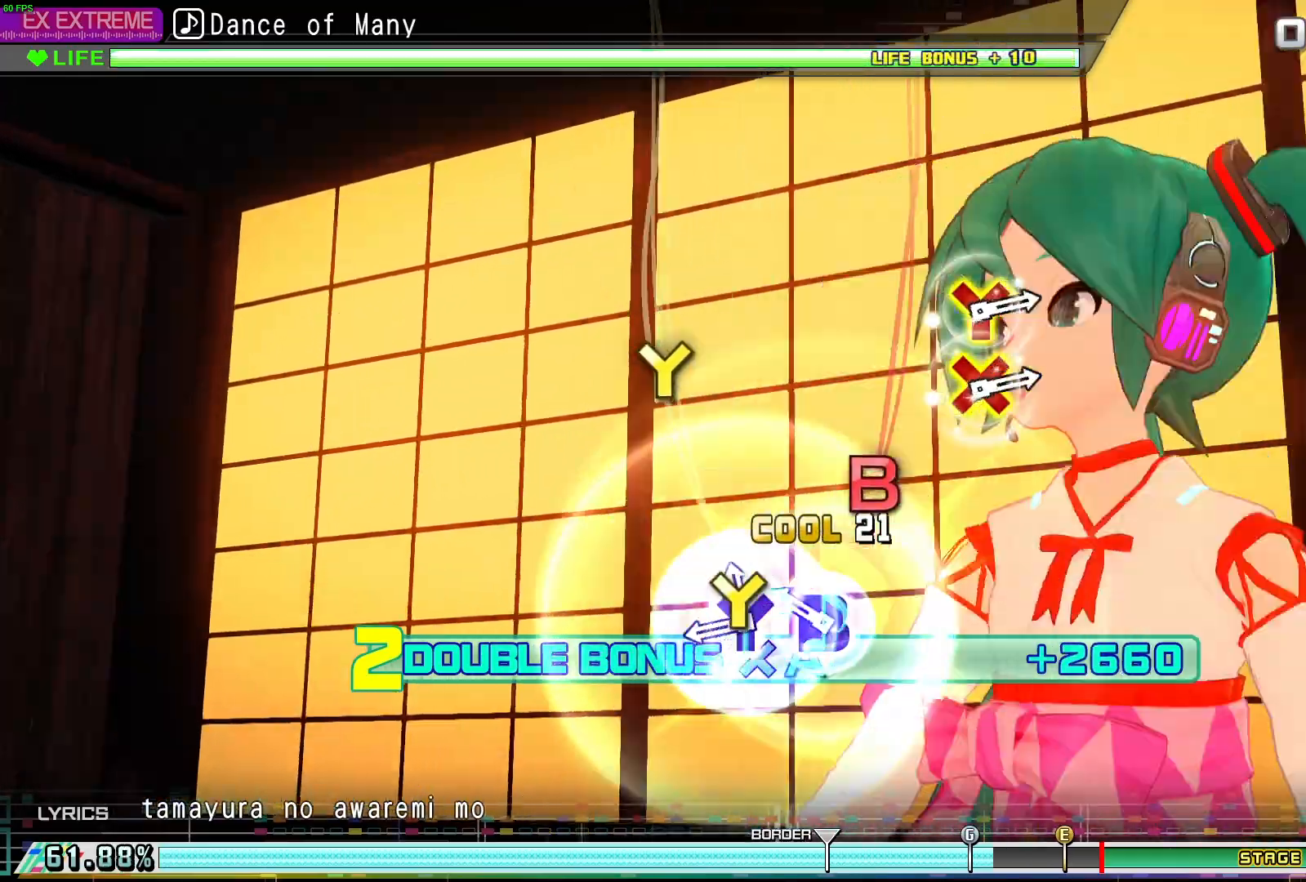
{"buttons": ["Y", "DPAD_DOWN", "DPAD_LEFT"], "events": [[67, "Y", "down"], [200, "Y", "up"], [250, "B", "down"], [417, "Y", "down"], [450, "B", "up"]]}
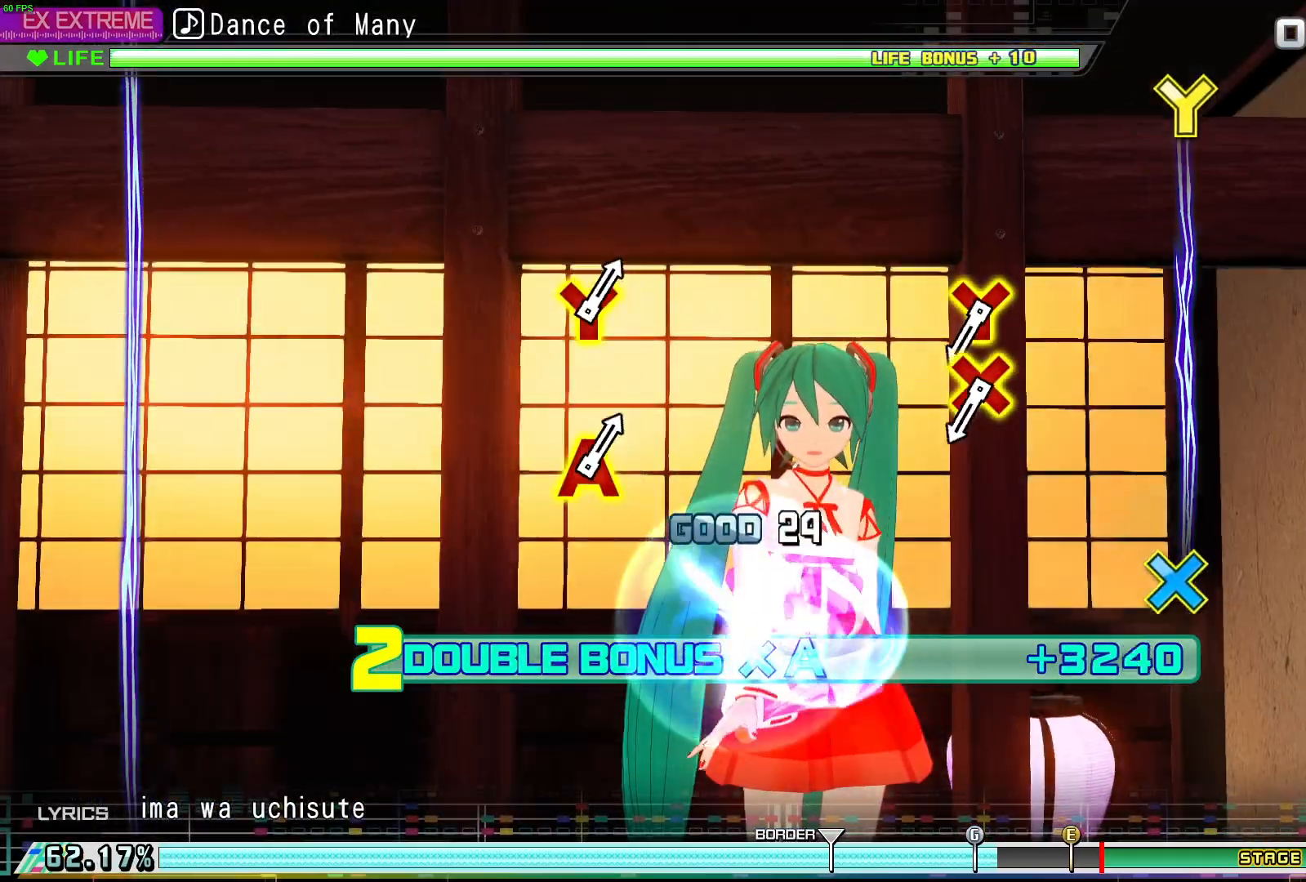
{"buttons": [], "events": [[17, "Y", "up"], [450, "DPAD_DOWN", "up"], [450, "DPAD_LEFT", "up"]]}
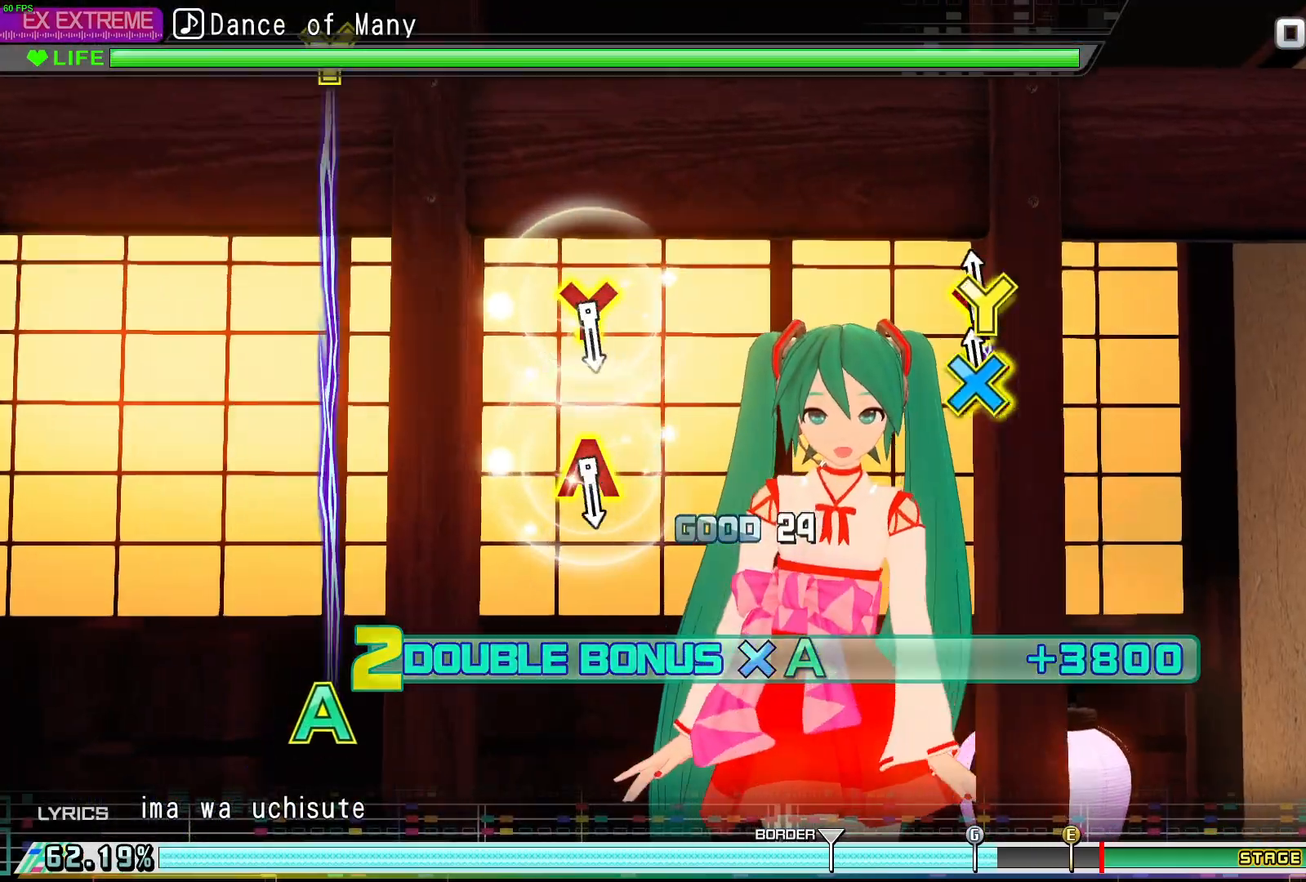
{"buttons": [], "events": [[50, "DPAD_LEFT", "down"], [67, "DPAD_UP", "down"], [217, "DPAD_UP", "up"], [250, "DPAD_LEFT", "up"]]}
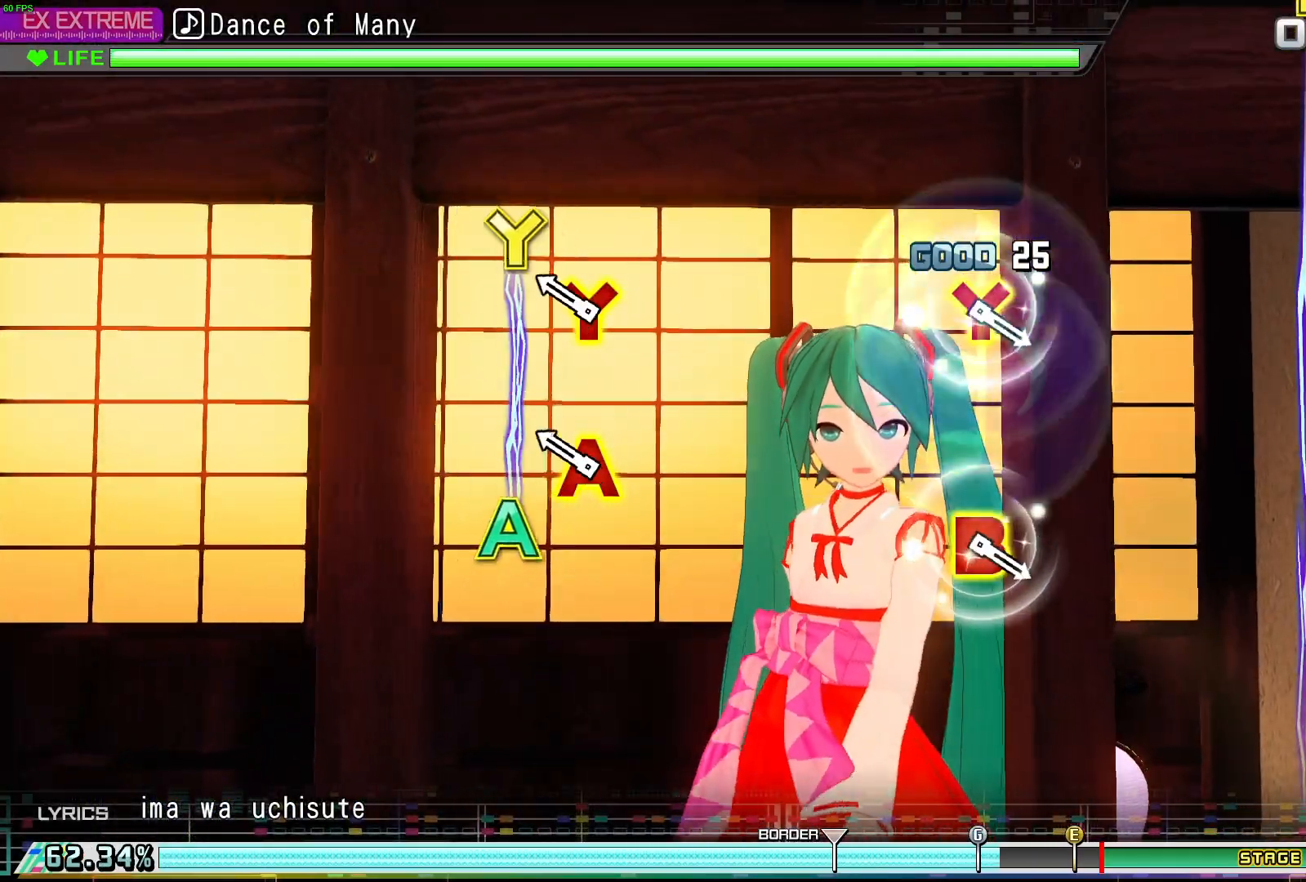
{"buttons": [], "events": [[183, "A", "down"], [183, "DPAD_UP", "down"], [350, "DPAD_UP", "up"], [367, "A", "up"]]}
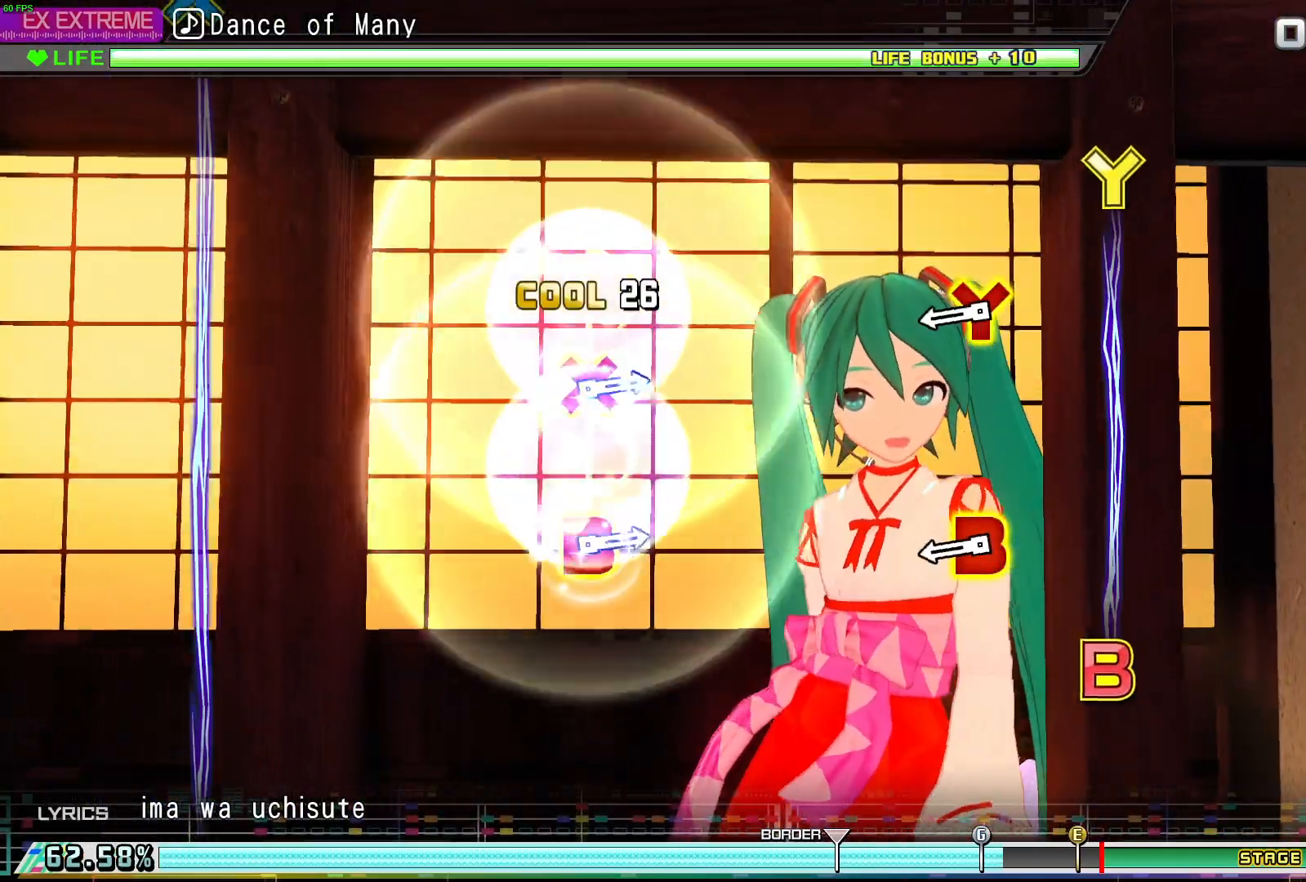
{"buttons": ["B", "Y"], "events": [[383, "B", "down"], [383, "DPAD_UP", "down"], [383, "Y", "down"], [483, "DPAD_UP", "up"]]}
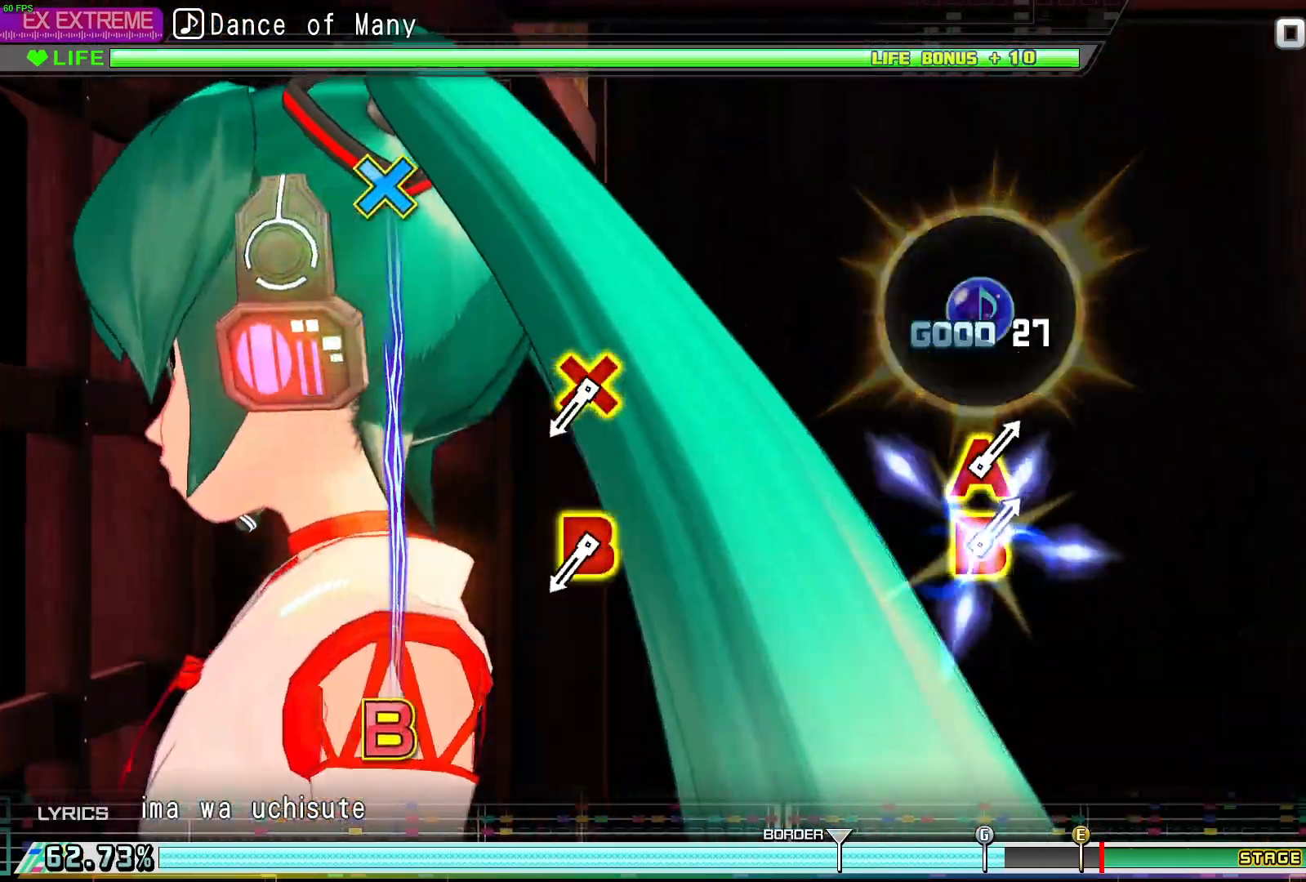
{"buttons": [], "events": [[83, "Y", "up"], [117, "B", "up"]]}
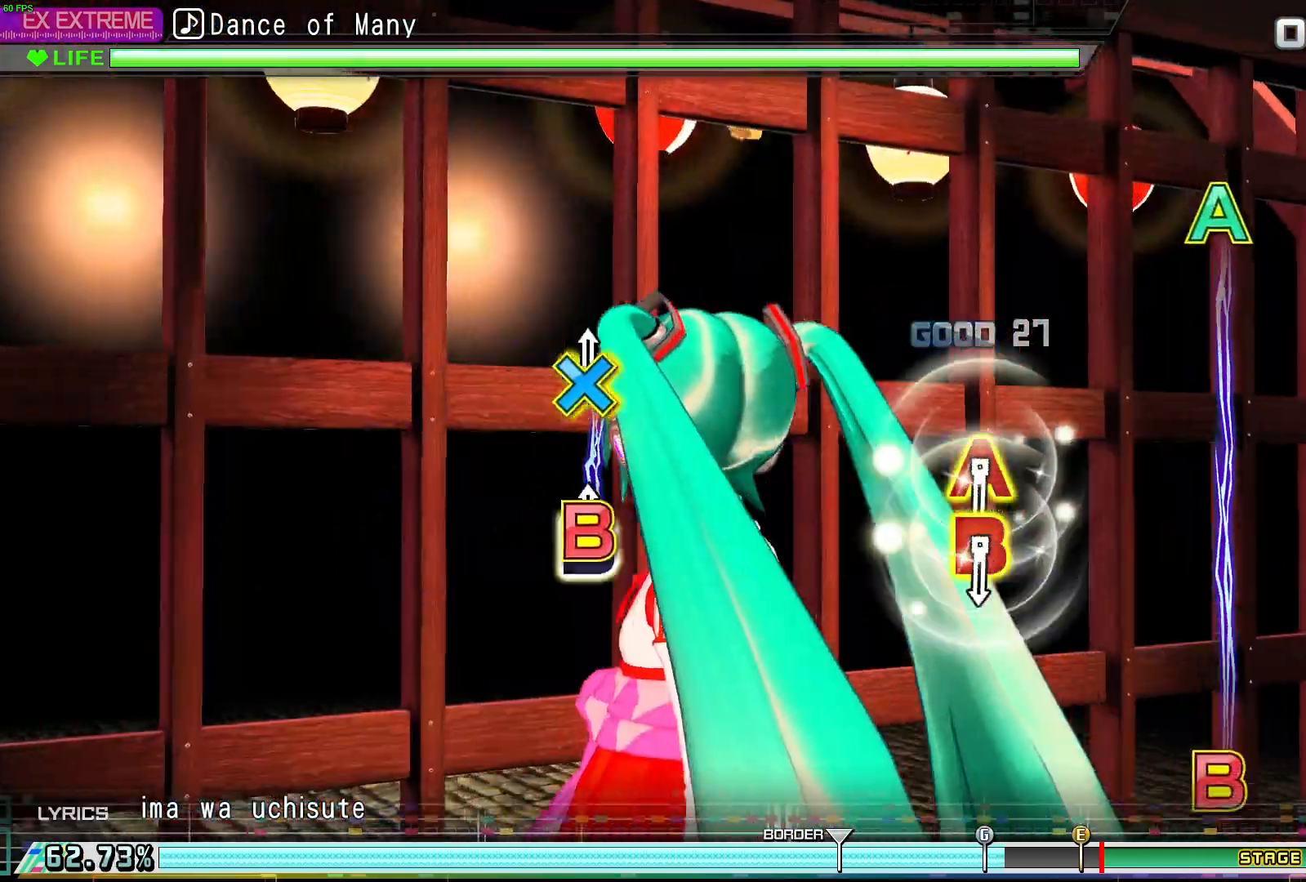
{"buttons": [], "events": [[17, "B", "down"], [17, "DPAD_LEFT", "down"], [233, "DPAD_LEFT", "up"], [267, "B", "up"]]}
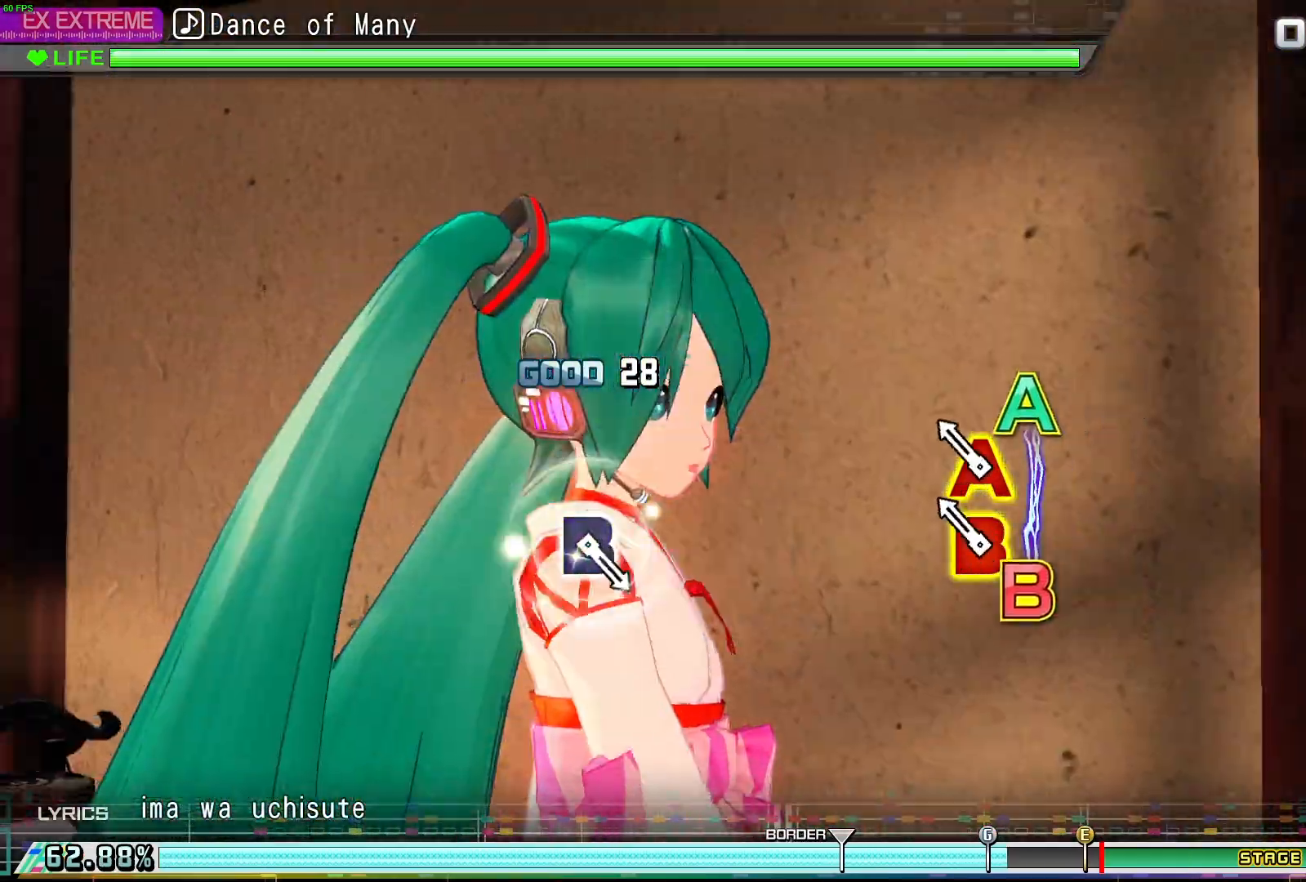
{"buttons": [], "events": [[167, "A", "down"], [167, "B", "down"], [333, "A", "up"], [333, "B", "up"]]}
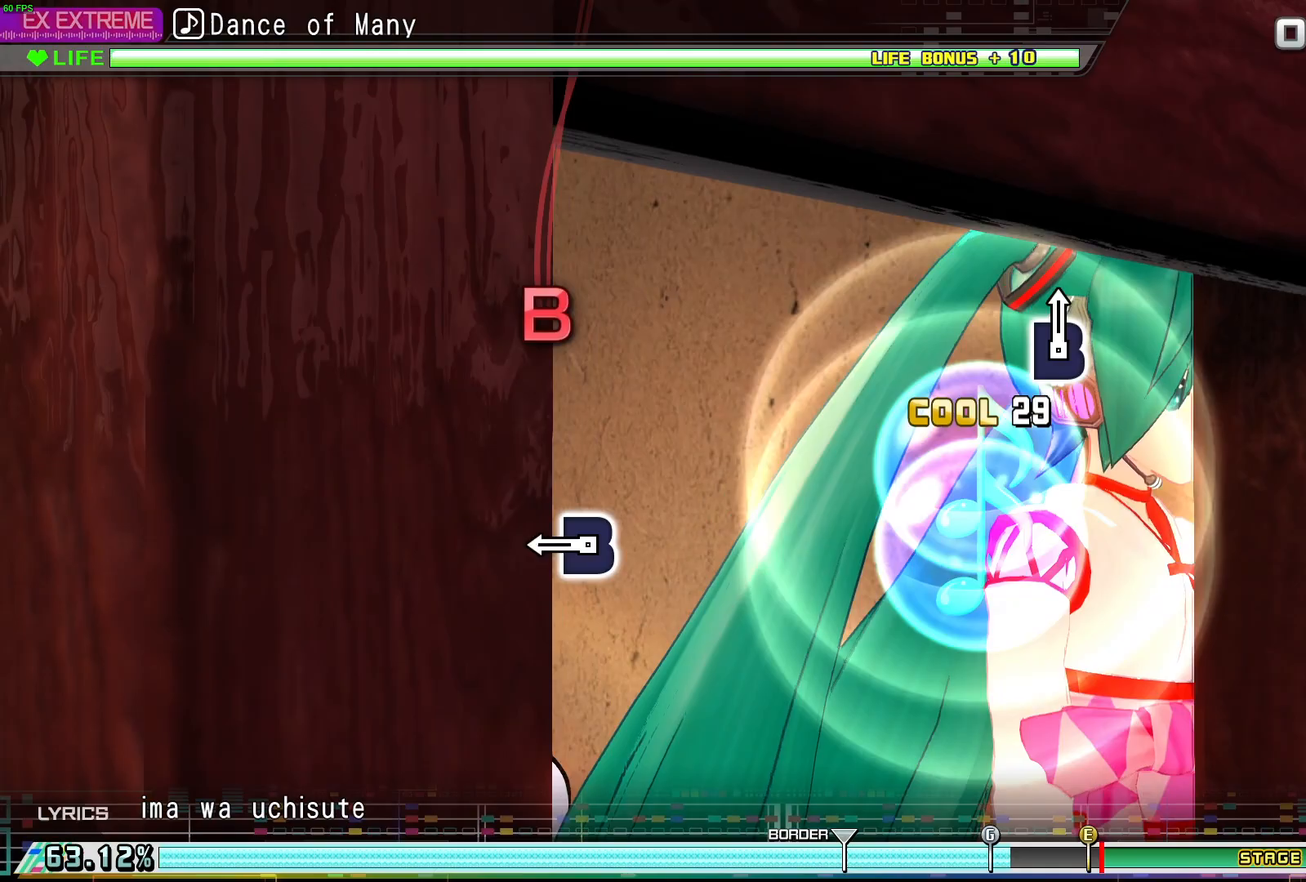
{"buttons": [], "events": [[300, "B", "down"], [483, "B", "up"]]}
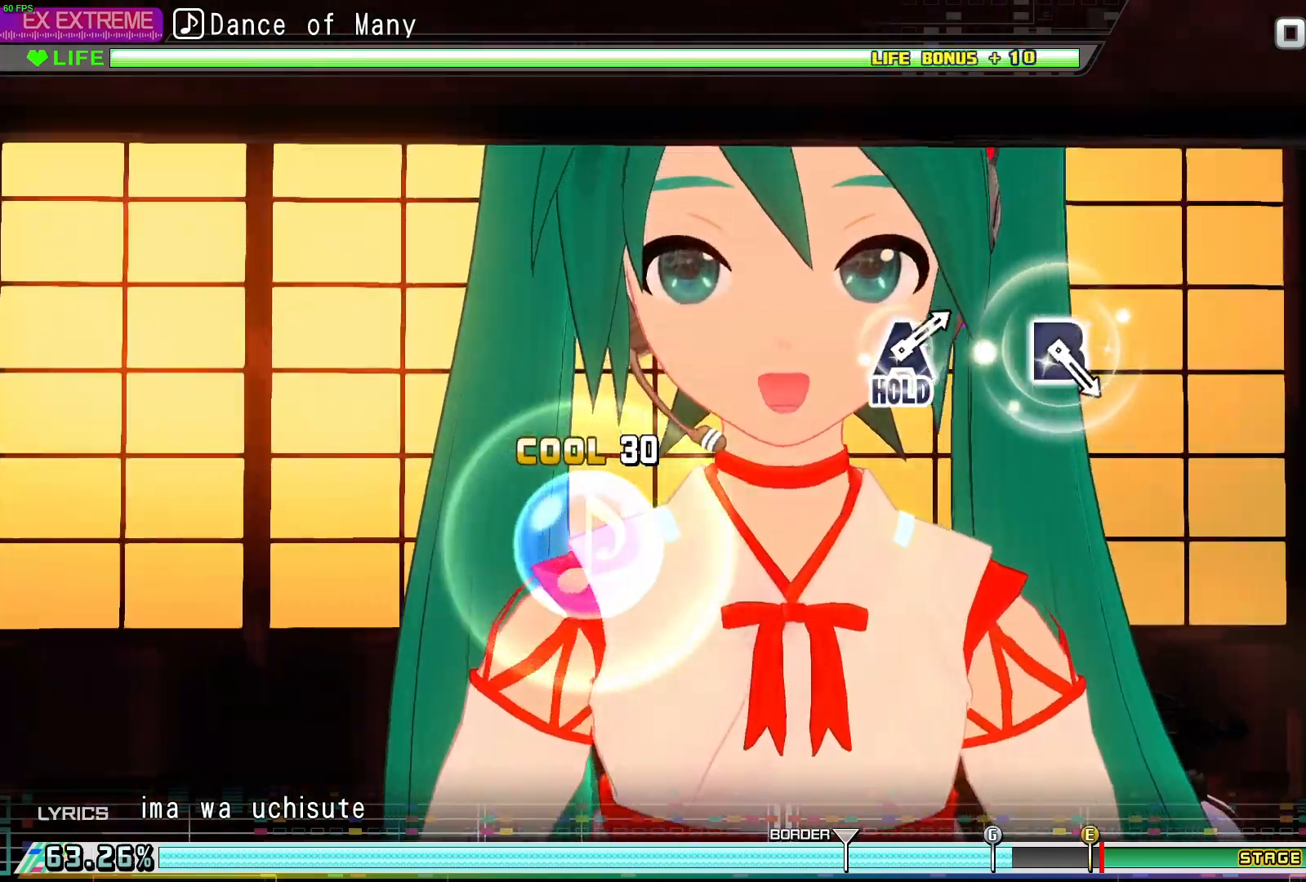
{"buttons": [], "events": []}
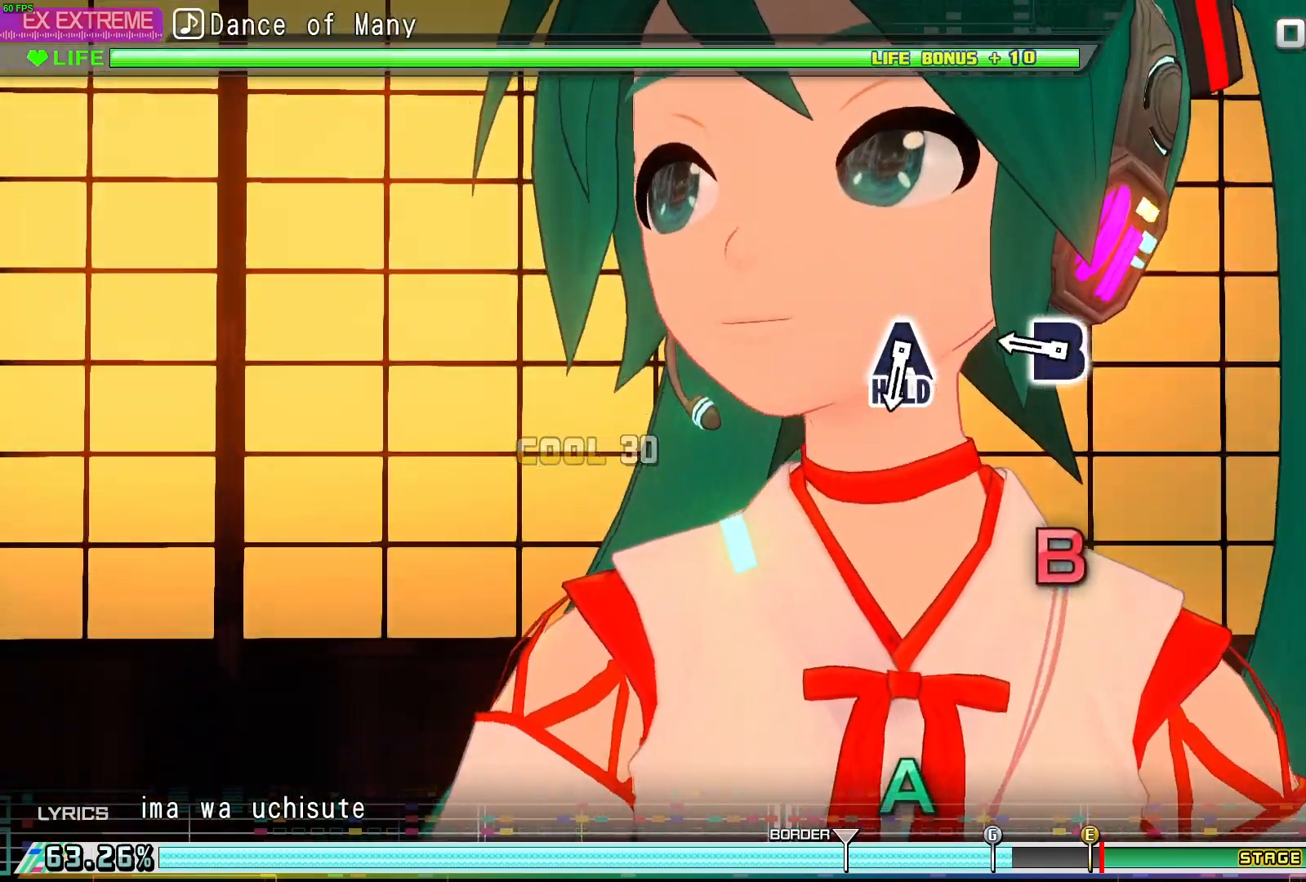
{"buttons": [], "events": [[283, "B", "down"], [417, "B", "up"]]}
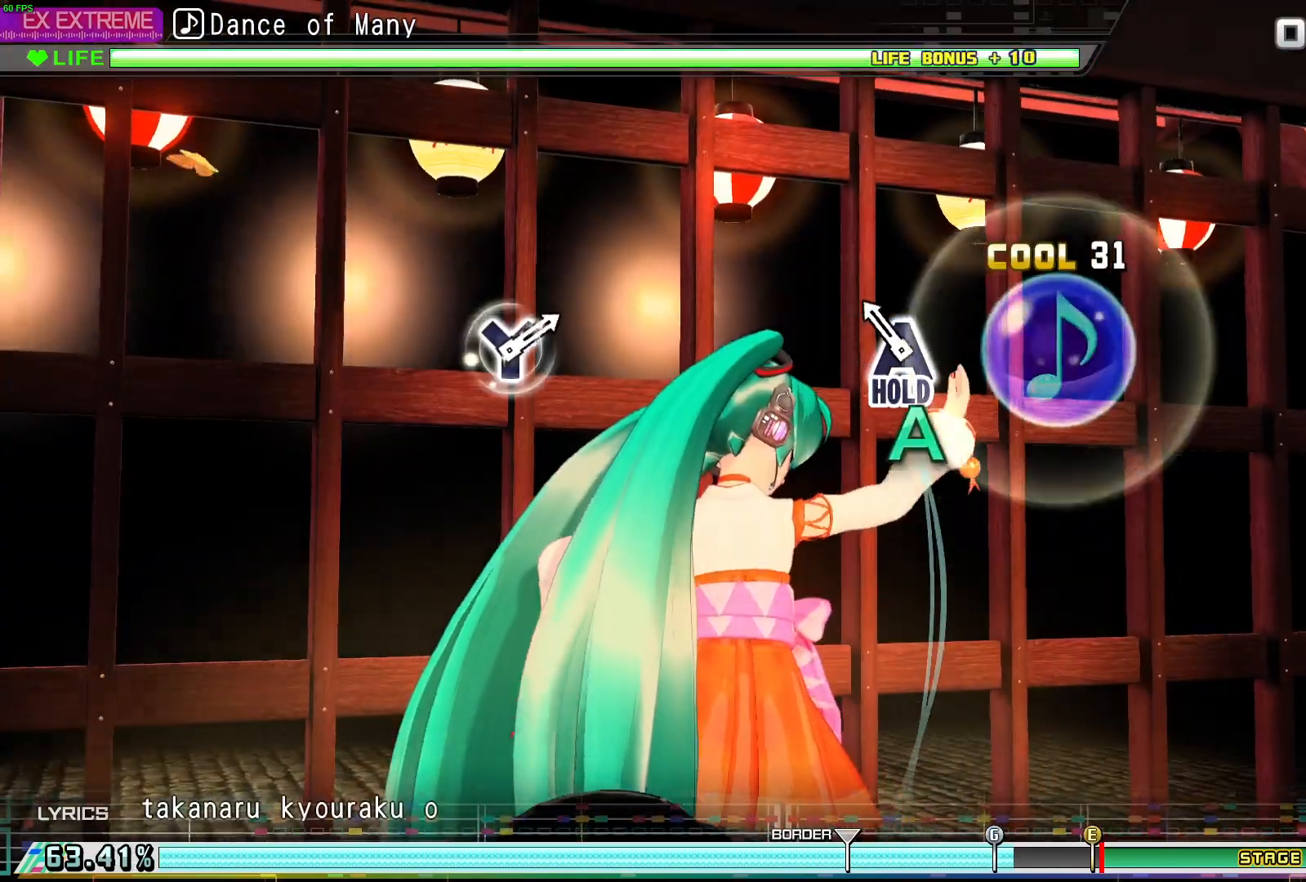
{"buttons": ["DPAD_DOWN"], "events": [[100, "DPAD_DOWN", "down"]]}
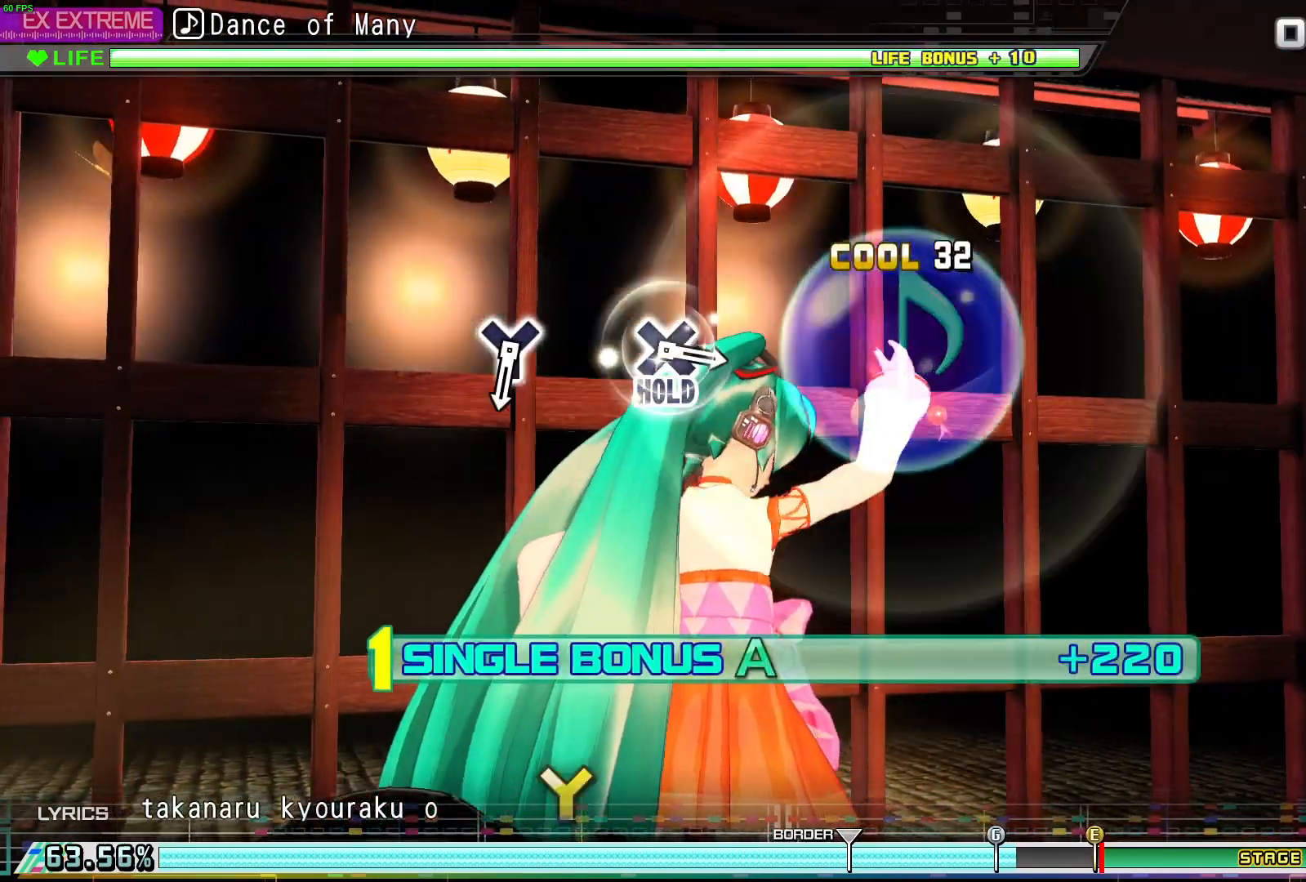
{"buttons": ["DPAD_DOWN"], "events": []}
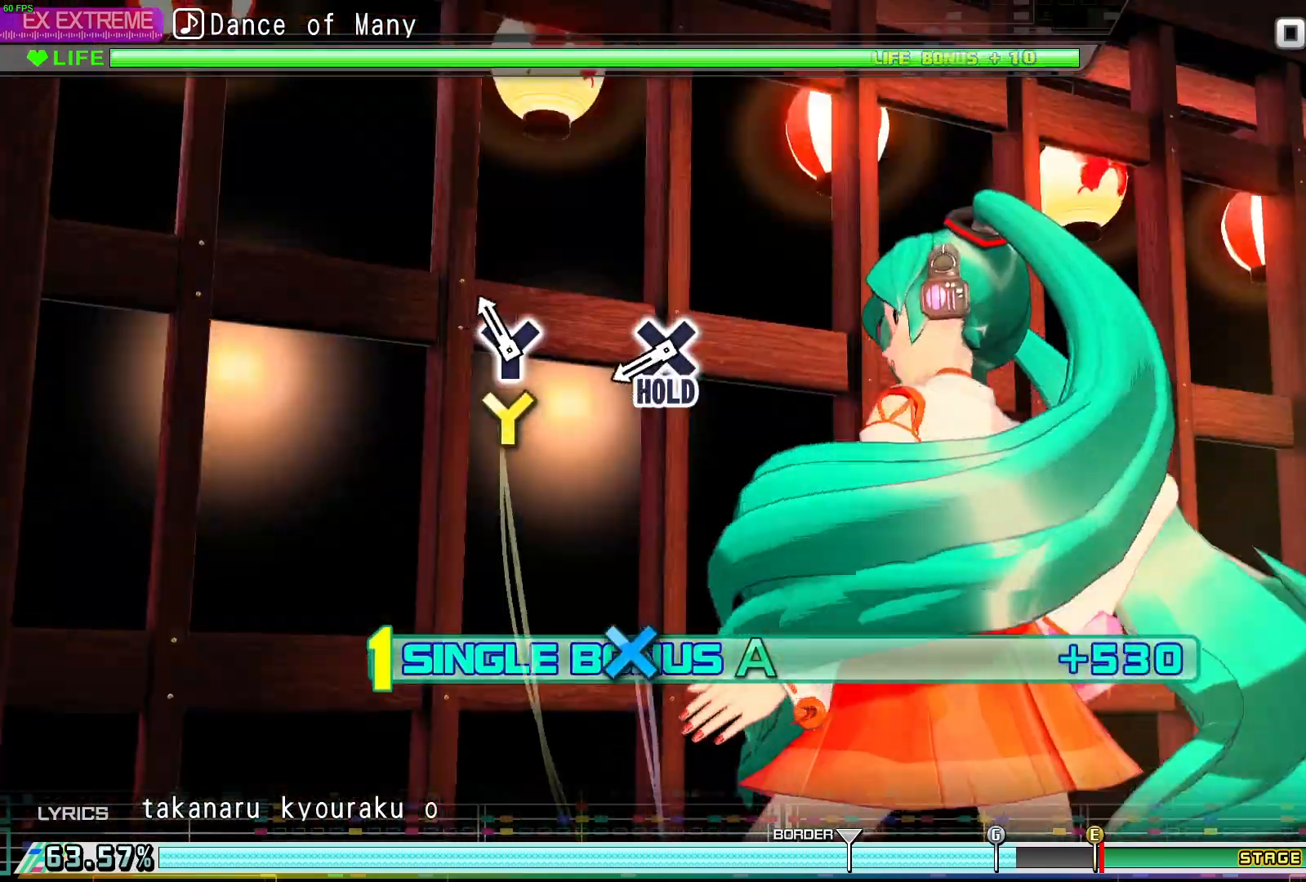
{"buttons": ["DPAD_DOWN", "DPAD_LEFT"], "events": [[100, "Y", "down"], [233, "Y", "up"], [433, "DPAD_LEFT", "down"]]}
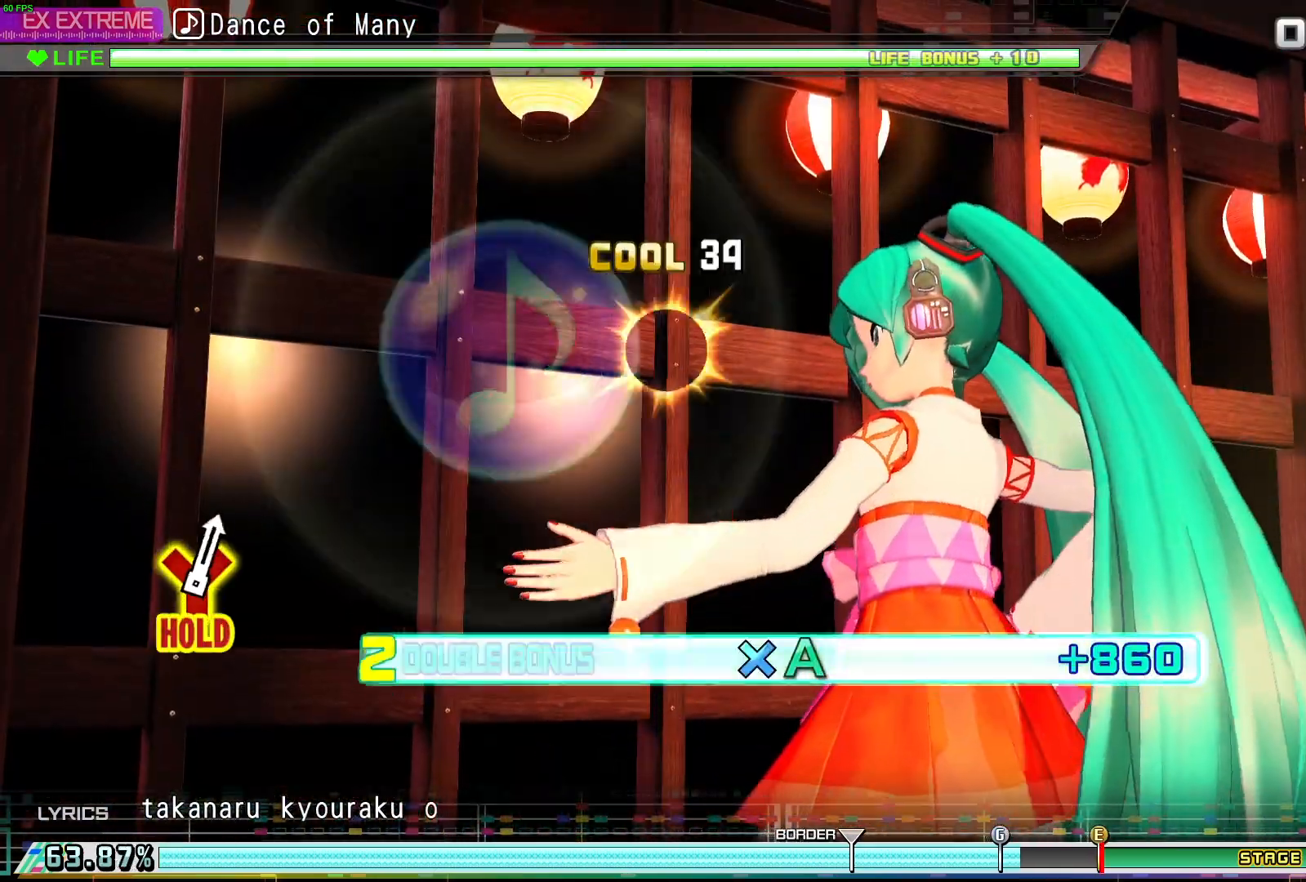
{"buttons": ["DPAD_DOWN", "DPAD_LEFT"], "events": []}
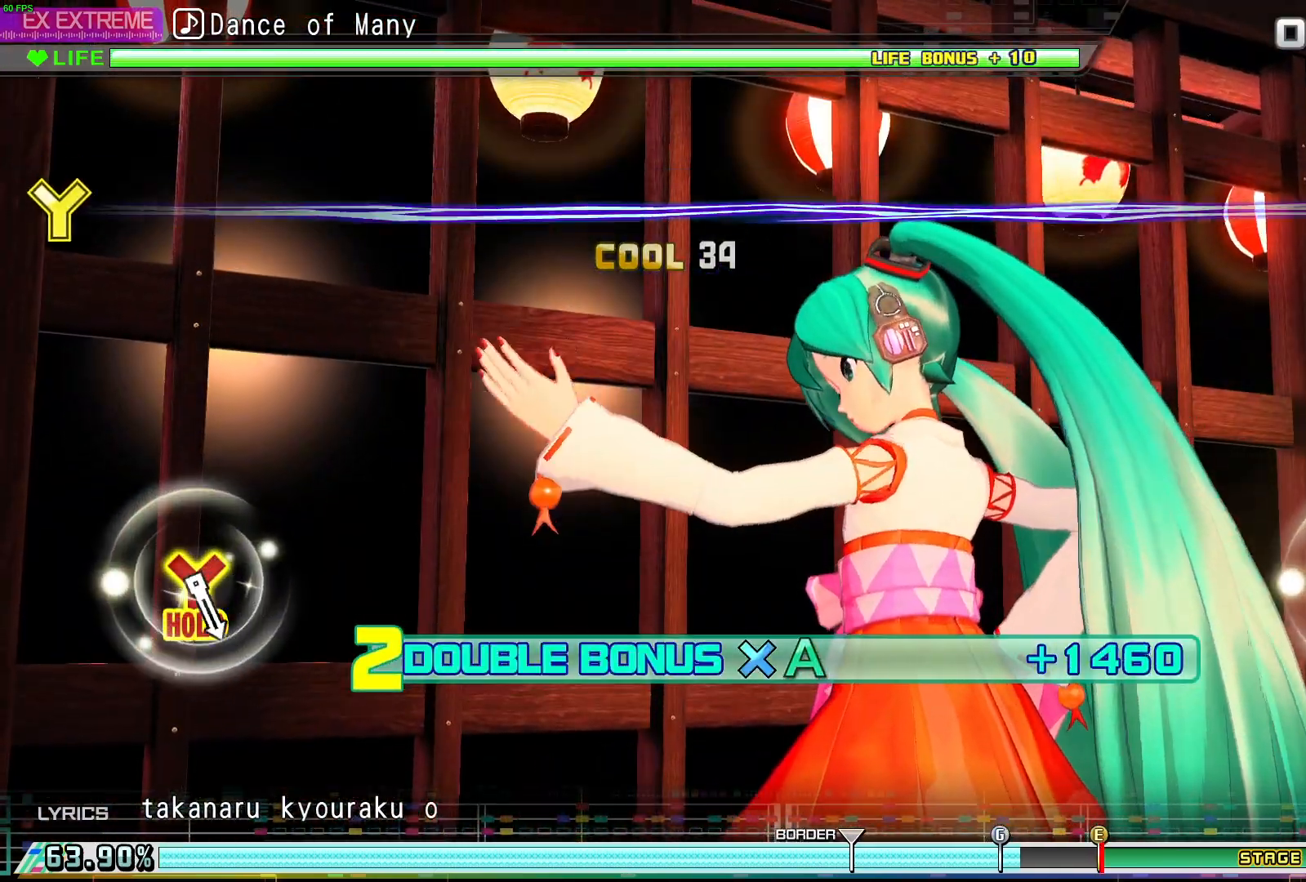
{"buttons": ["DPAD_DOWN", "DPAD_LEFT"], "events": []}
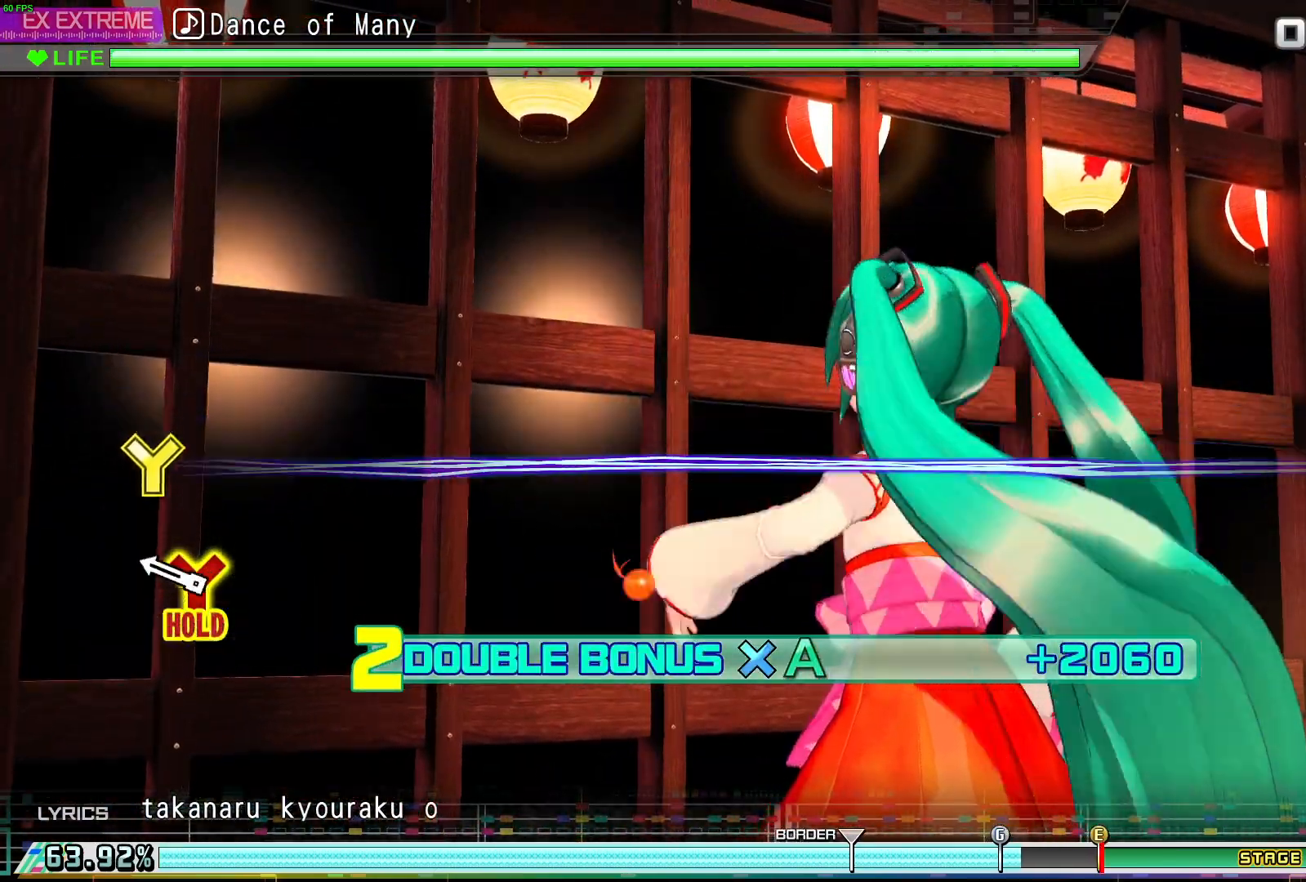
{"buttons": ["B", "Y", "DPAD_DOWN", "DPAD_LEFT"], "events": [[233, "B", "down"], [233, "Y", "down"]]}
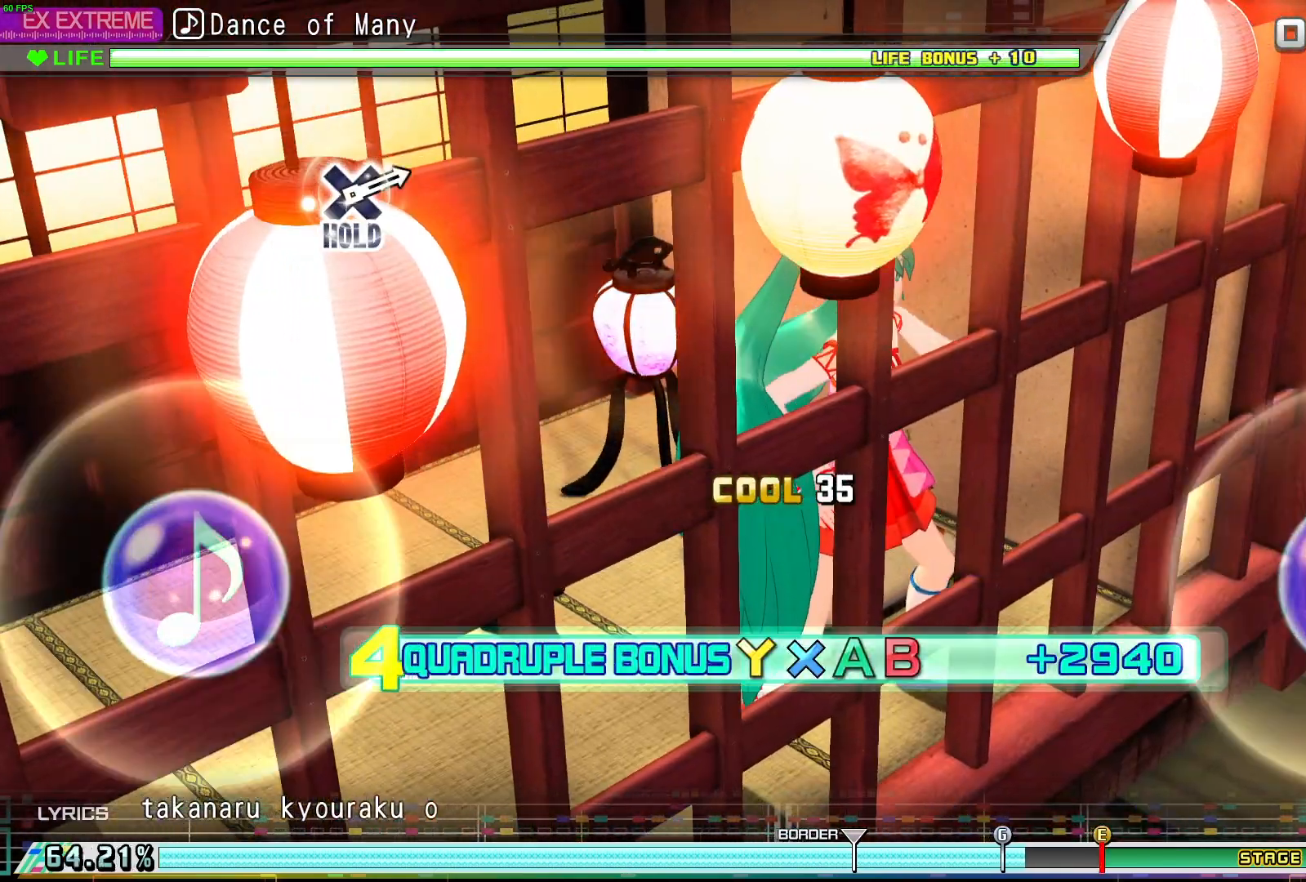
{"buttons": ["B", "Y", "DPAD_DOWN", "DPAD_LEFT"], "events": []}
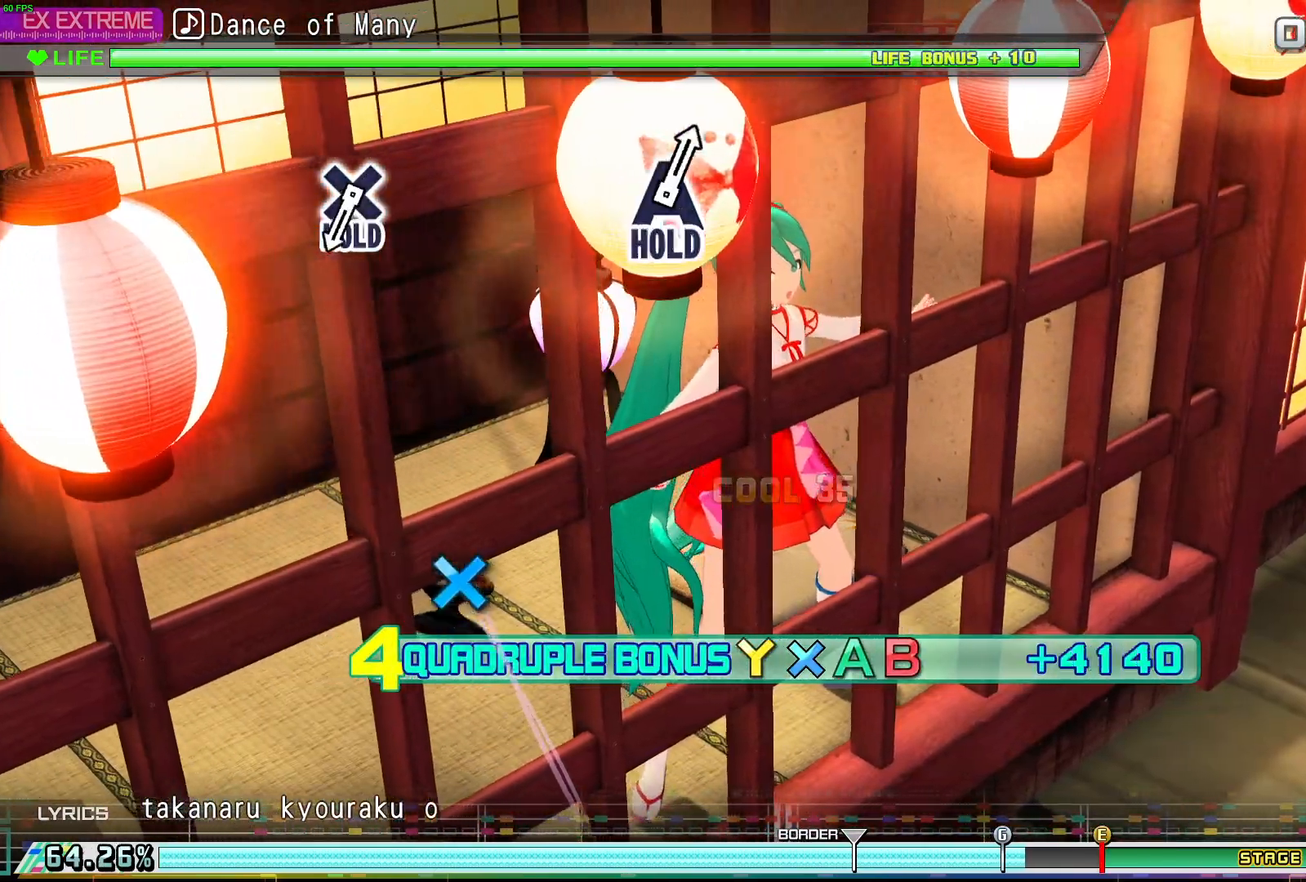
{"buttons": ["B", "Y"], "events": [[433, "DPAD_DOWN", "up"], [433, "DPAD_LEFT", "up"]]}
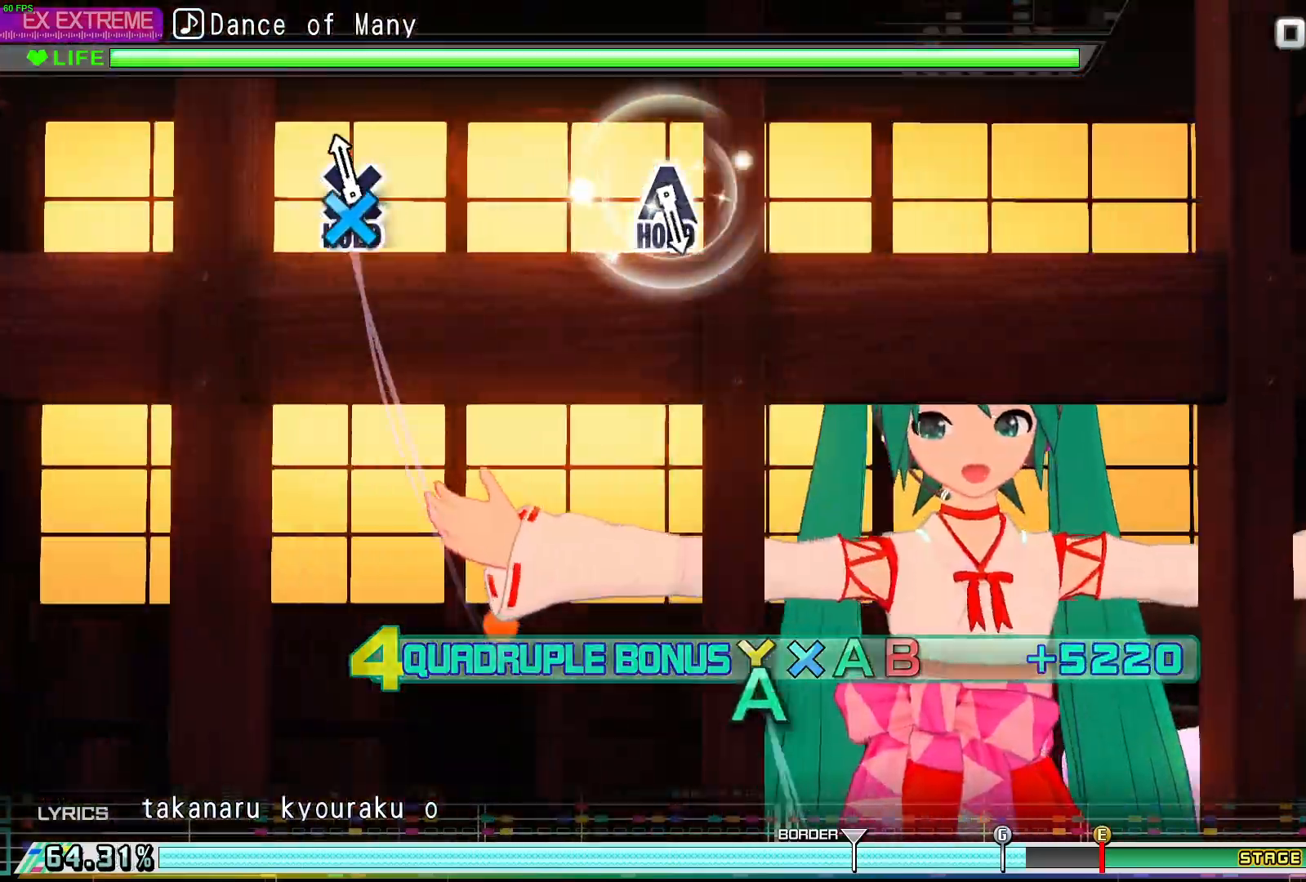
{"buttons": ["DPAD_LEFT"], "events": [[33, "DPAD_LEFT", "down"], [67, "Y", "up"], [133, "B", "up"]]}
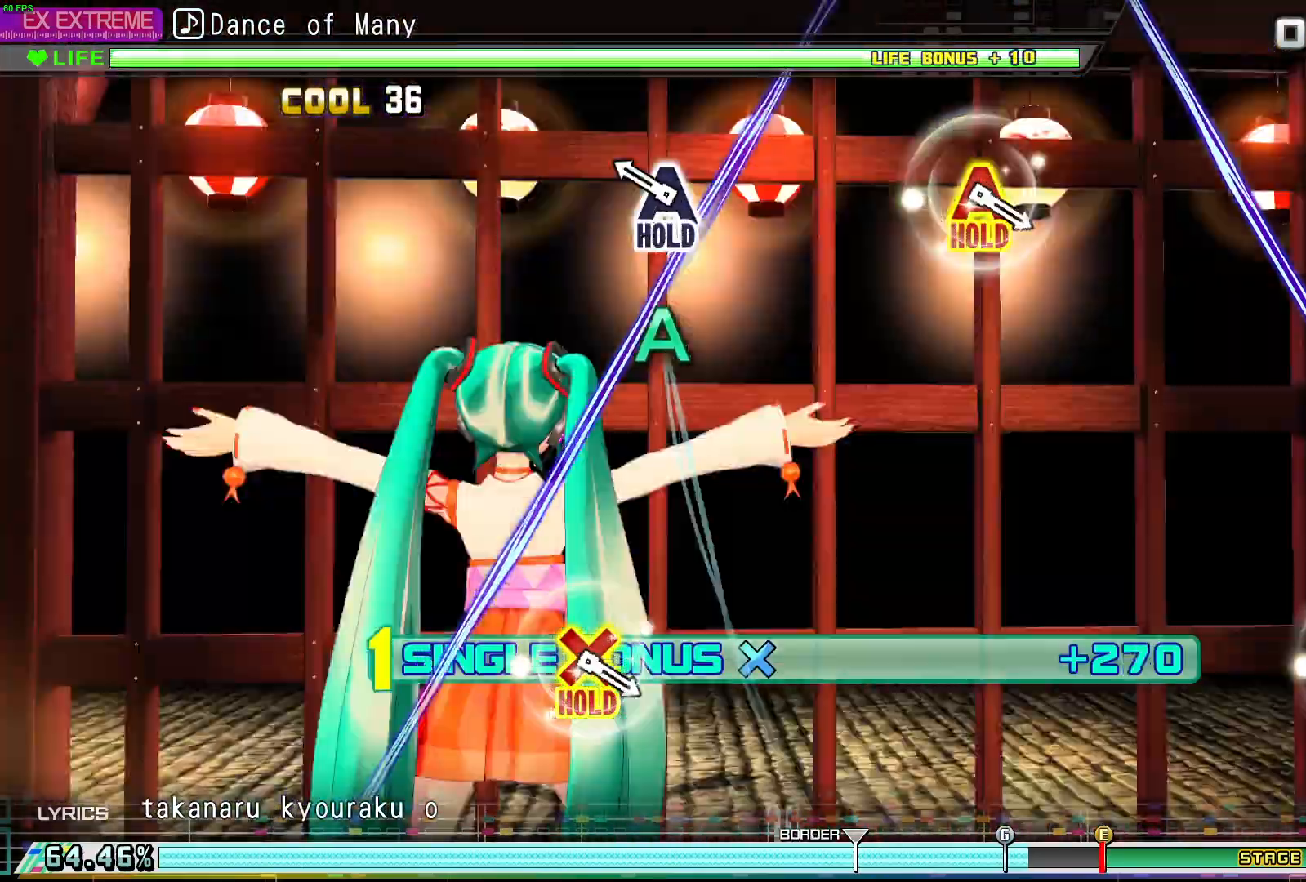
{"buttons": ["DPAD_DOWN", "DPAD_LEFT"], "events": [[200, "DPAD_DOWN", "down"]]}
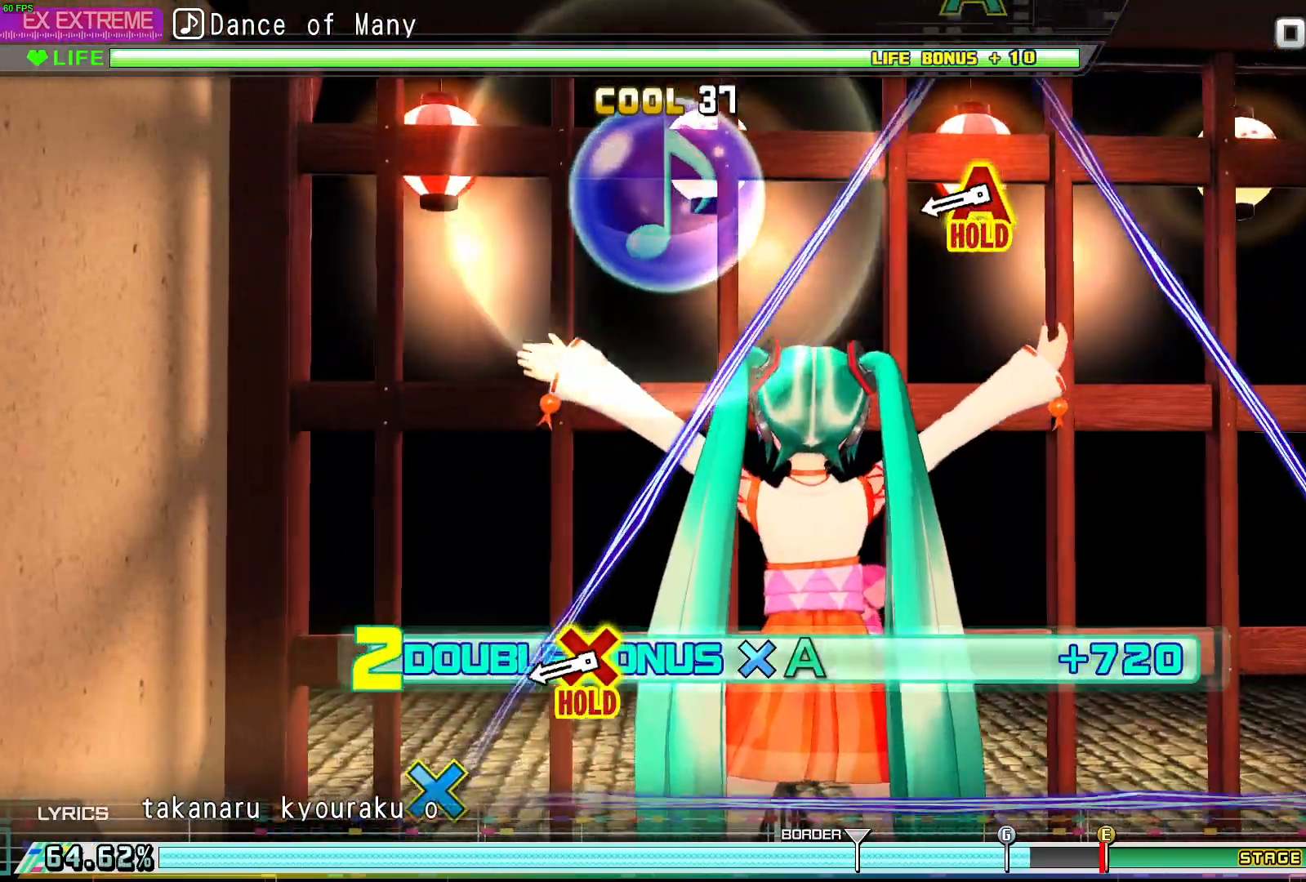
{"buttons": ["A", "B", "DPAD_LEFT"], "events": [[317, "DPAD_DOWN", "up"], [333, "DPAD_LEFT", "up"], [383, "A", "down"], [383, "B", "down"], [400, "DPAD_LEFT", "down"]]}
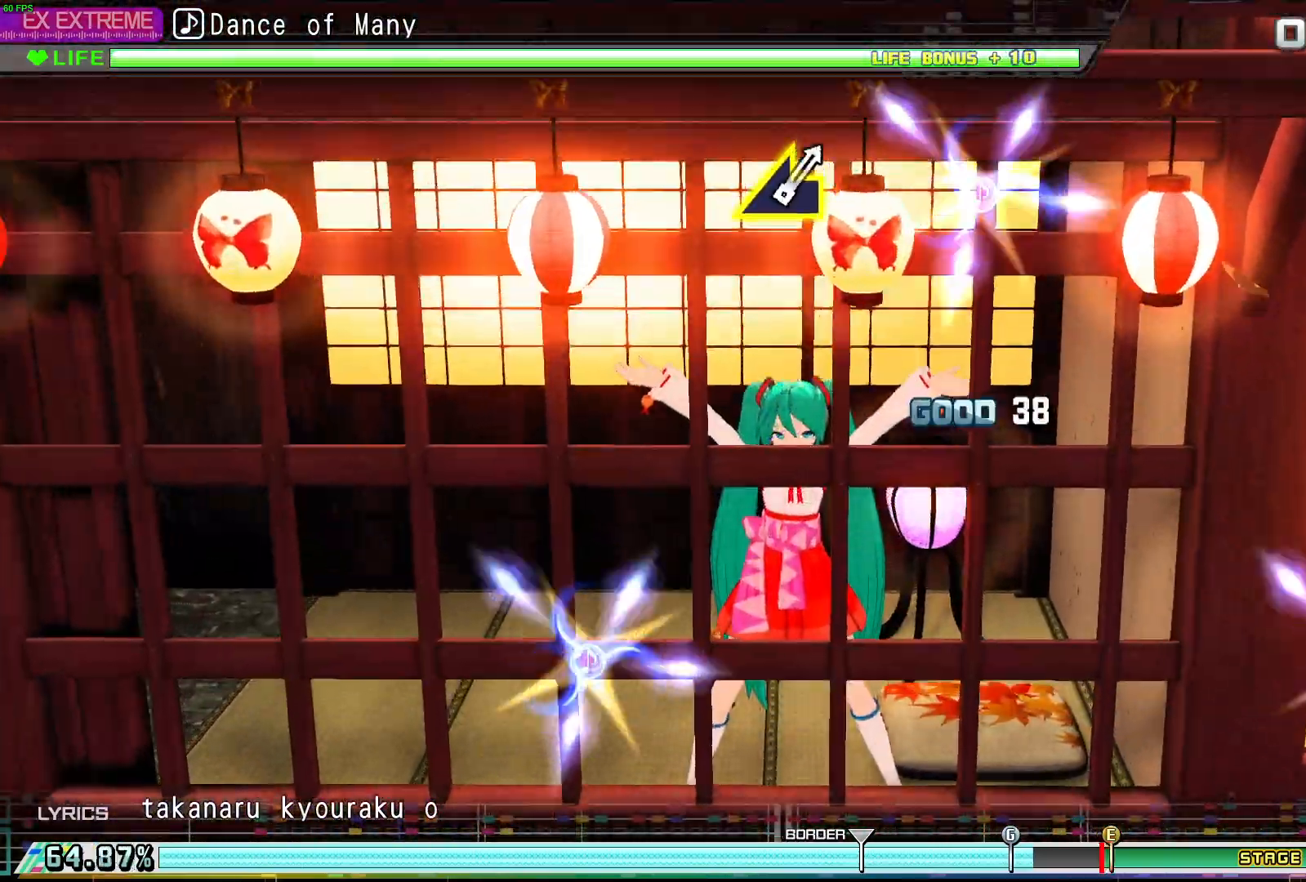
{"buttons": ["A", "B", "DPAD_LEFT"], "events": []}
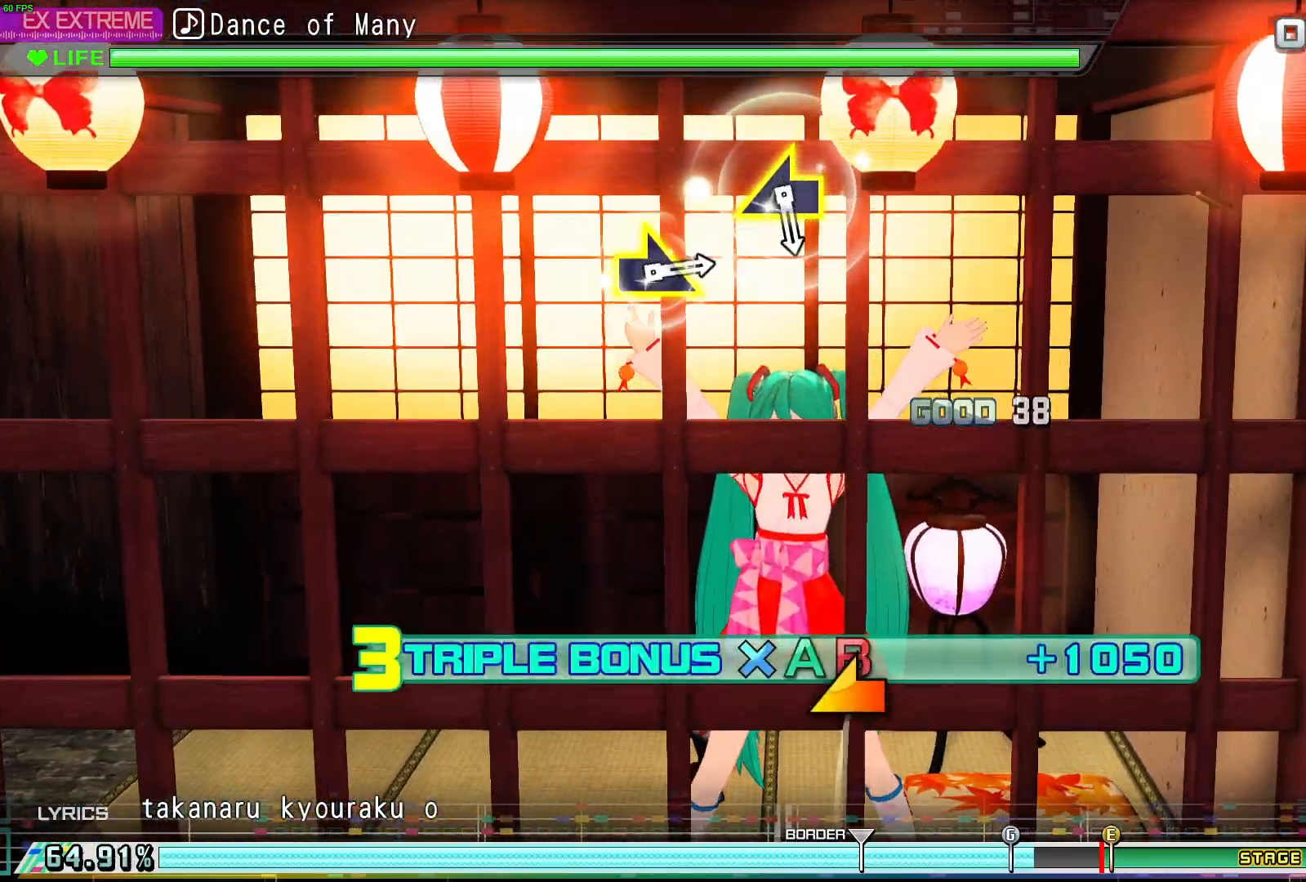
{"buttons": ["A", "B", "DPAD_LEFT"], "events": []}
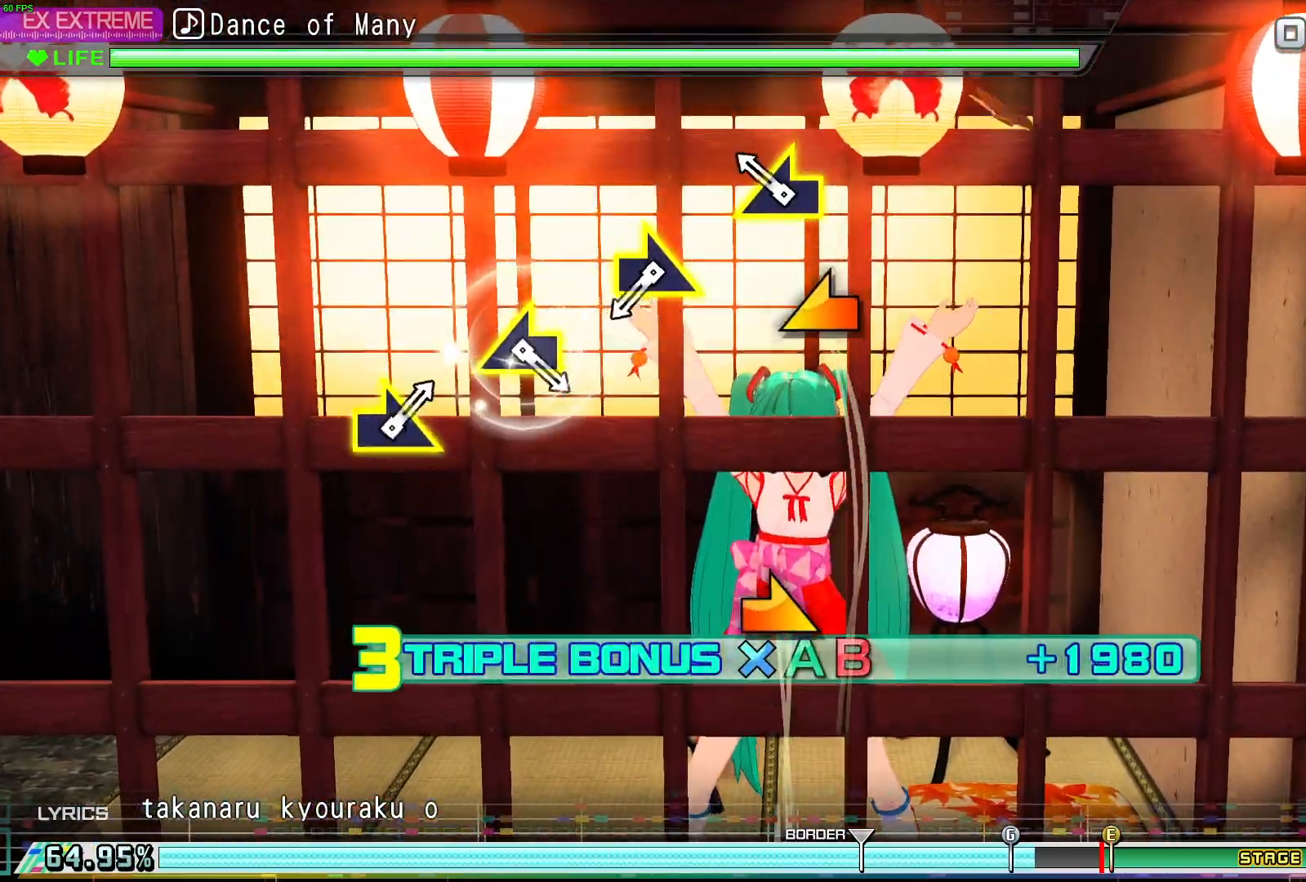
{"buttons": ["A", "B", "R2", "DPAD_LEFT"], "events": [[183, "L2", "down"], [333, "L2", "up"], [483, "R2", "down"]]}
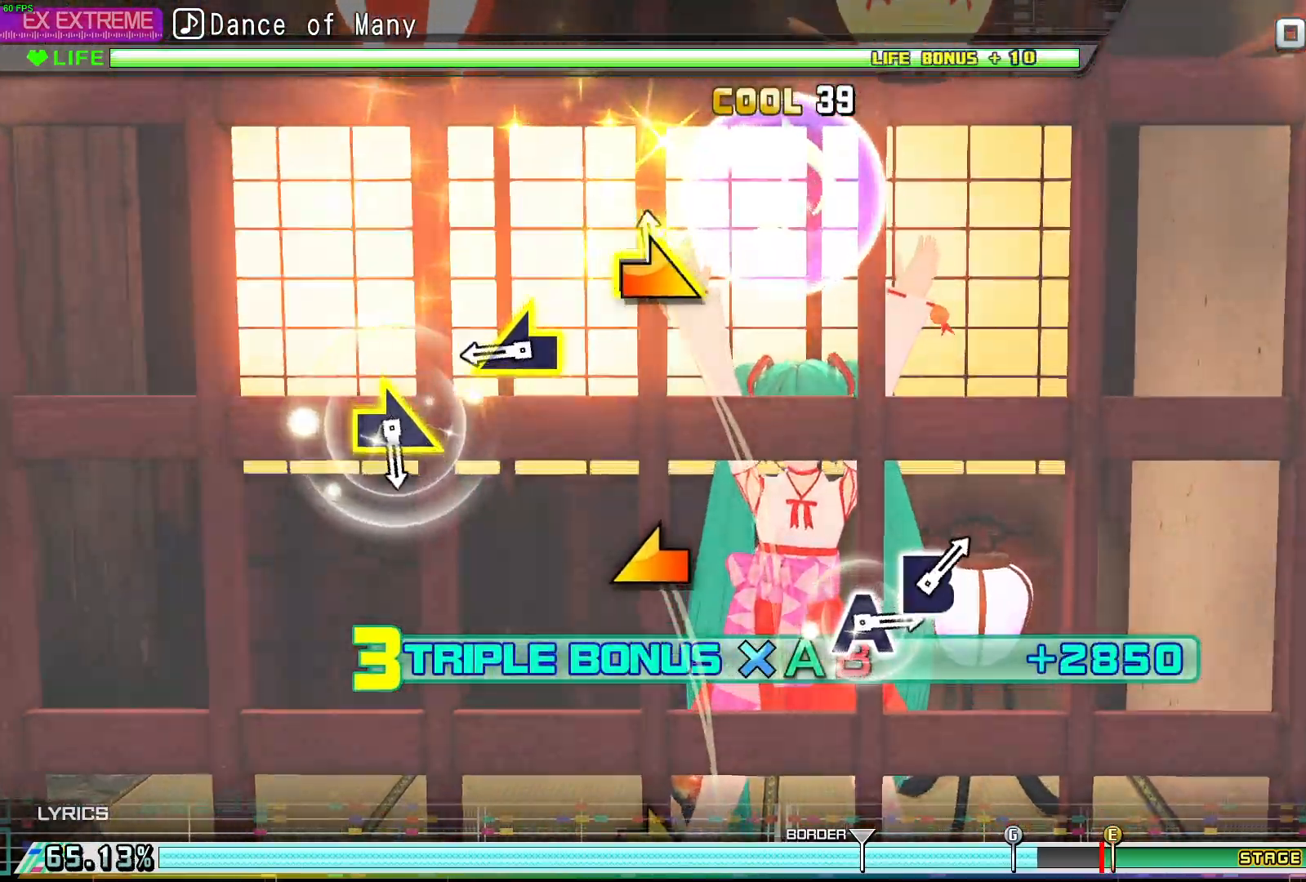
{"buttons": ["A", "B", "L2", "DPAD_LEFT"], "events": [[167, "R2", "up"], [333, "L2", "down"]]}
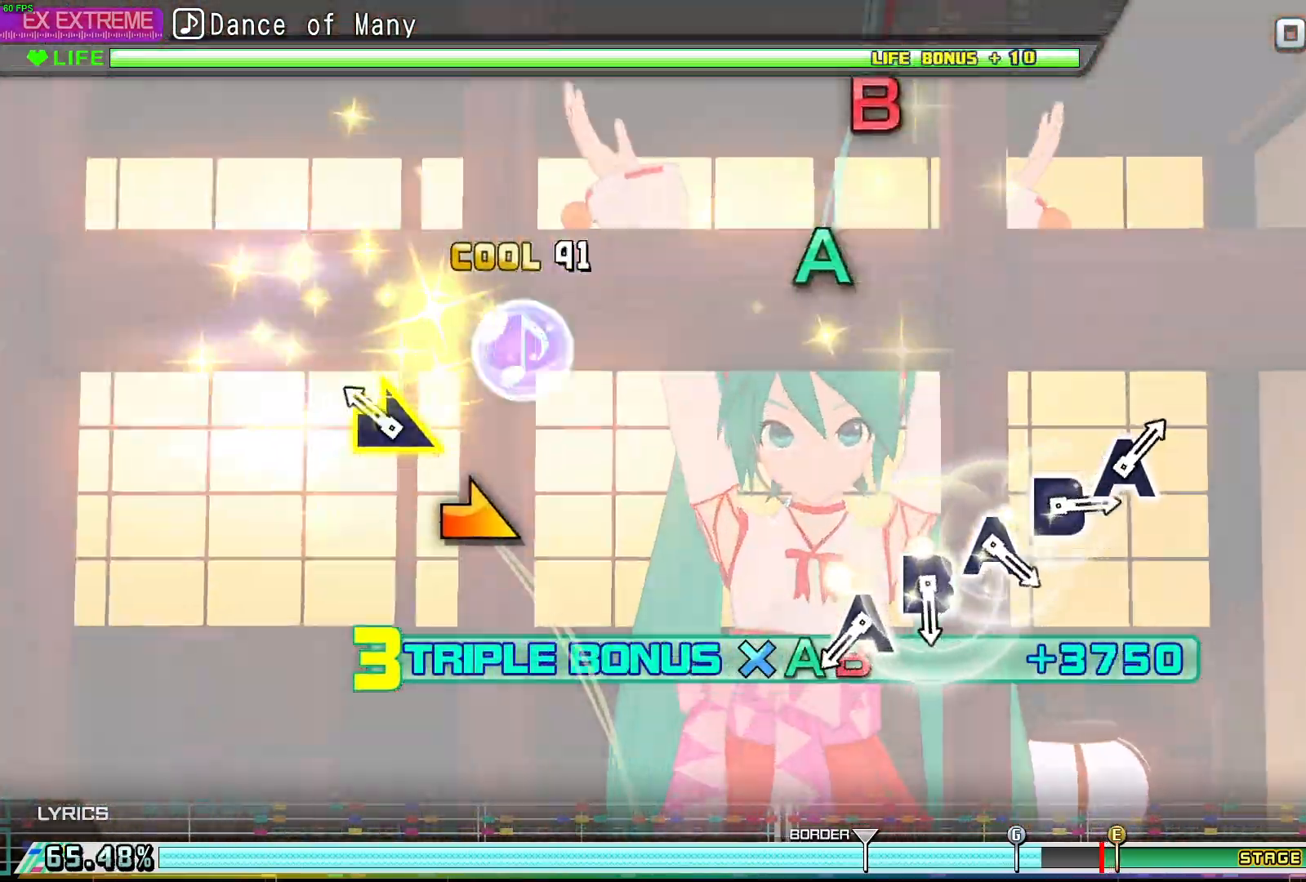
{"buttons": ["A"], "events": [[117, "L2", "up"], [133, "R2", "down"], [267, "A", "up"], [267, "B", "up"], [300, "R2", "up"], [483, "A", "down"], [500, "DPAD_LEFT", "up"]]}
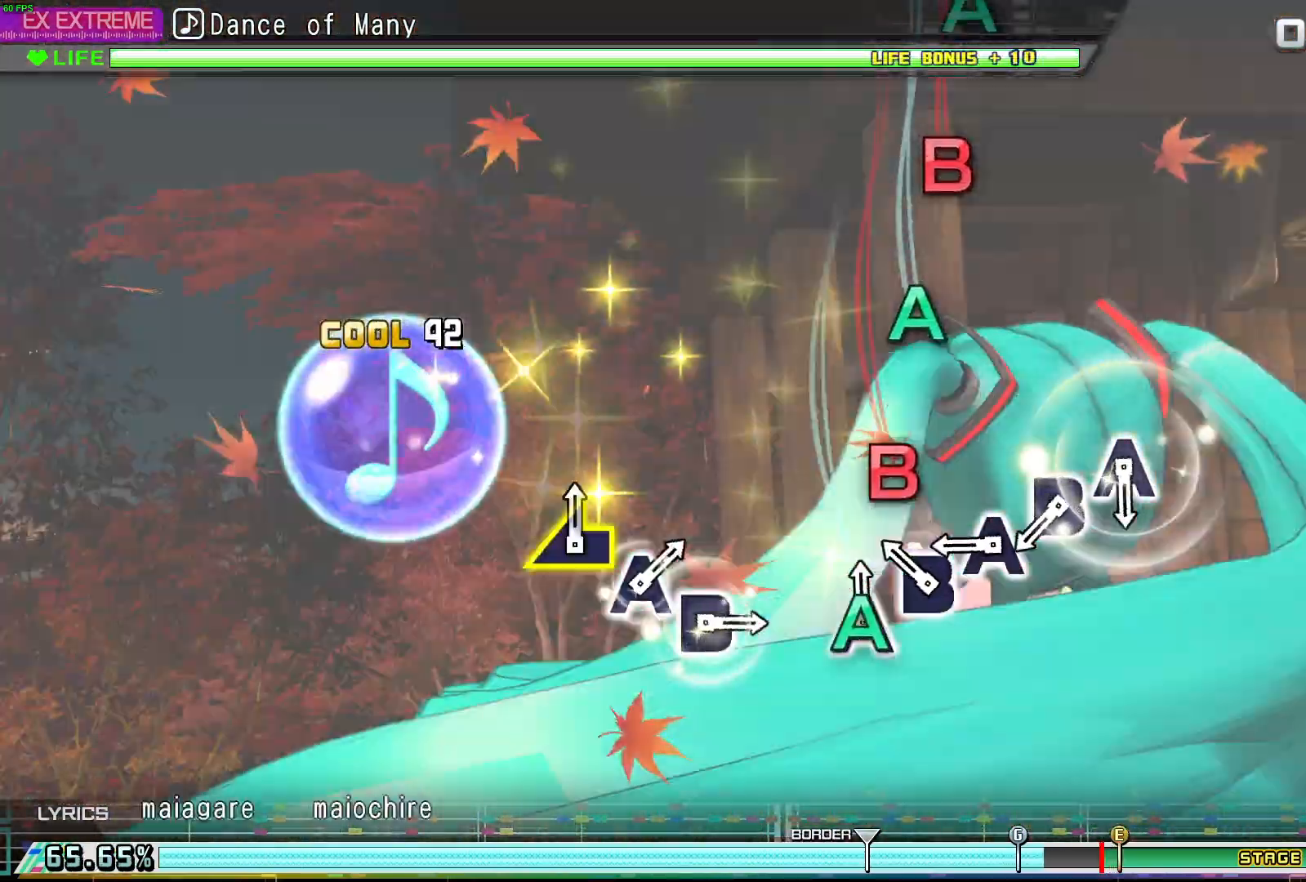
{"buttons": ["B"], "events": [[50, "A", "up"], [150, "B", "down"], [233, "B", "up"], [317, "A", "down"], [400, "A", "up"], [467, "B", "down"]]}
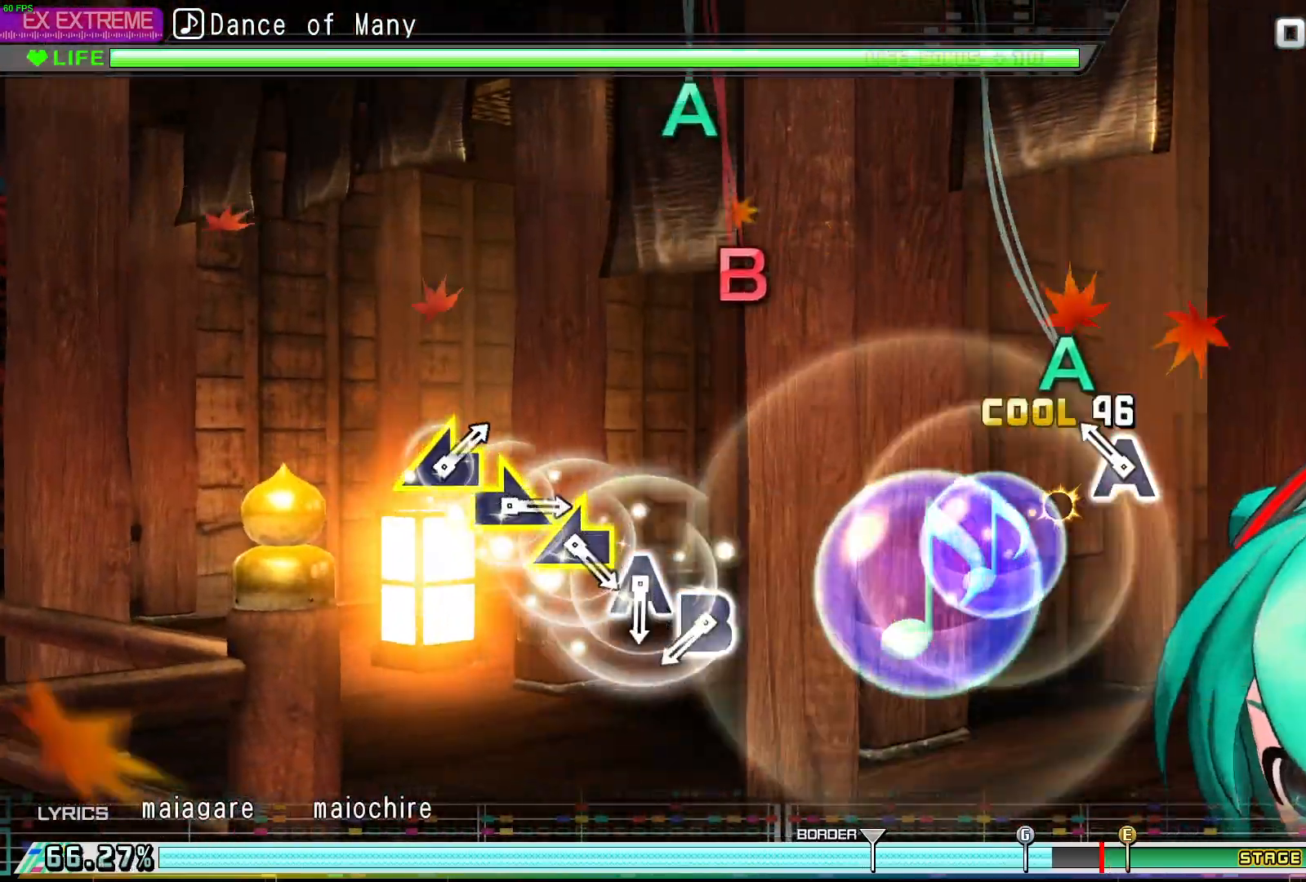
{"buttons": ["B"], "events": [[50, "B", "up"], [117, "A", "down"], [250, "A", "up"], [467, "B", "down"]]}